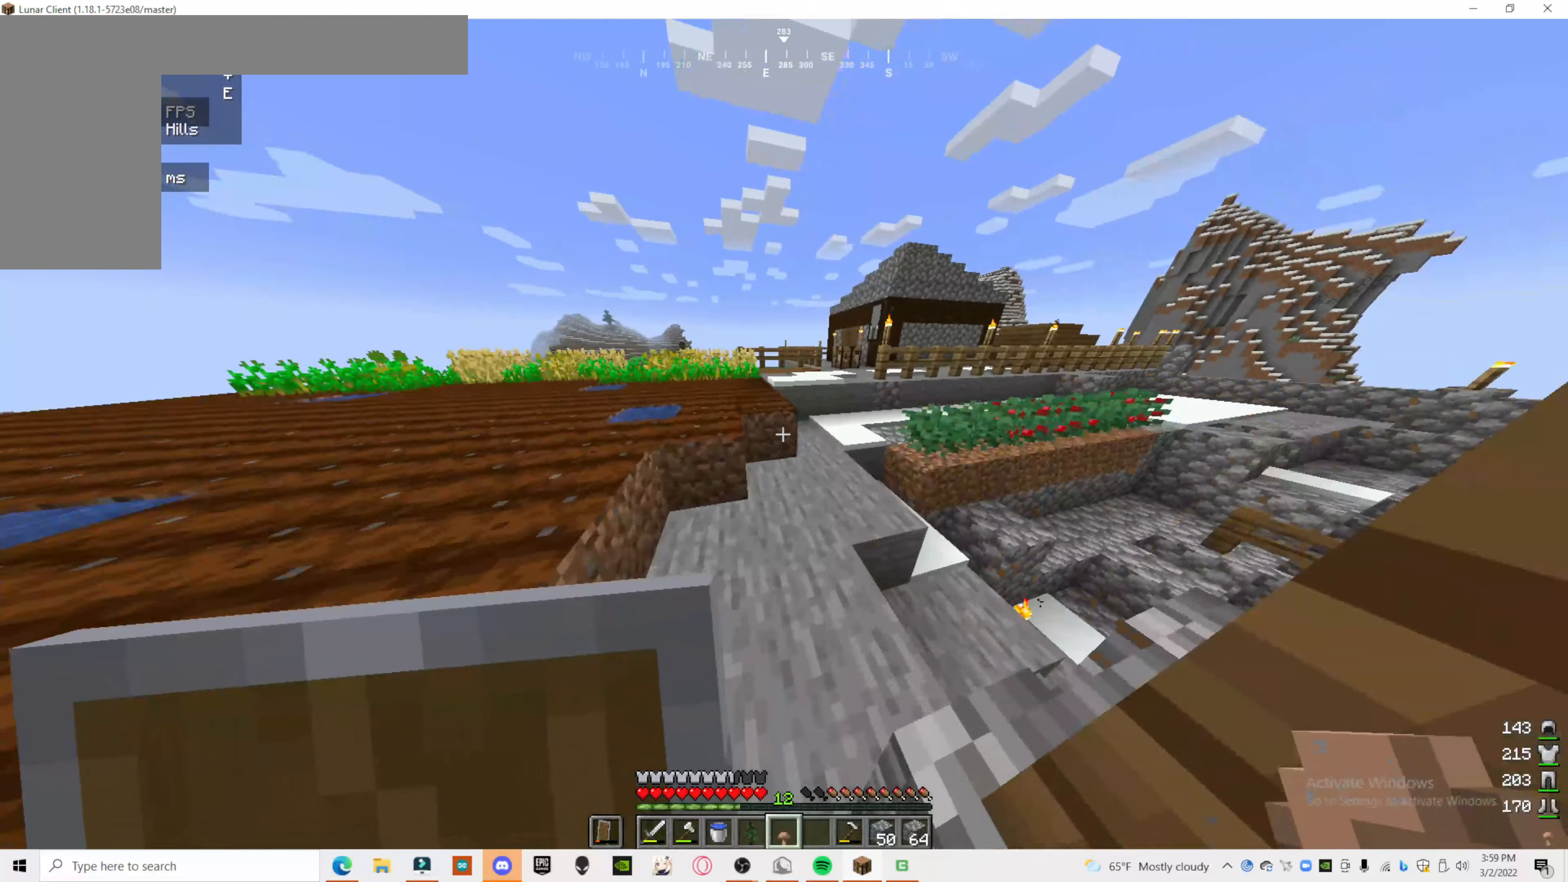
Gameplay with keyboard and mouse; each line is a JSON object with the keys and mouse buttons held at the frame after it. "events" lists presses ("down") and releases ("up") of "a", "d", "s", "mouse_left" and "mouse_right" between this image and that frame as [ms after this image, input, new state], when the widget could be followed in between. "mouse_left", "mouse_right" = the "left", "right" buttons of the "mouse" list. No other keys are recorded. Fast repeated clicks can show as one long hold. Mouse movement is not recorded.
{"keys": [], "mouse": [], "events": [[160, "d", "down"], [500, "d", "up"]]}
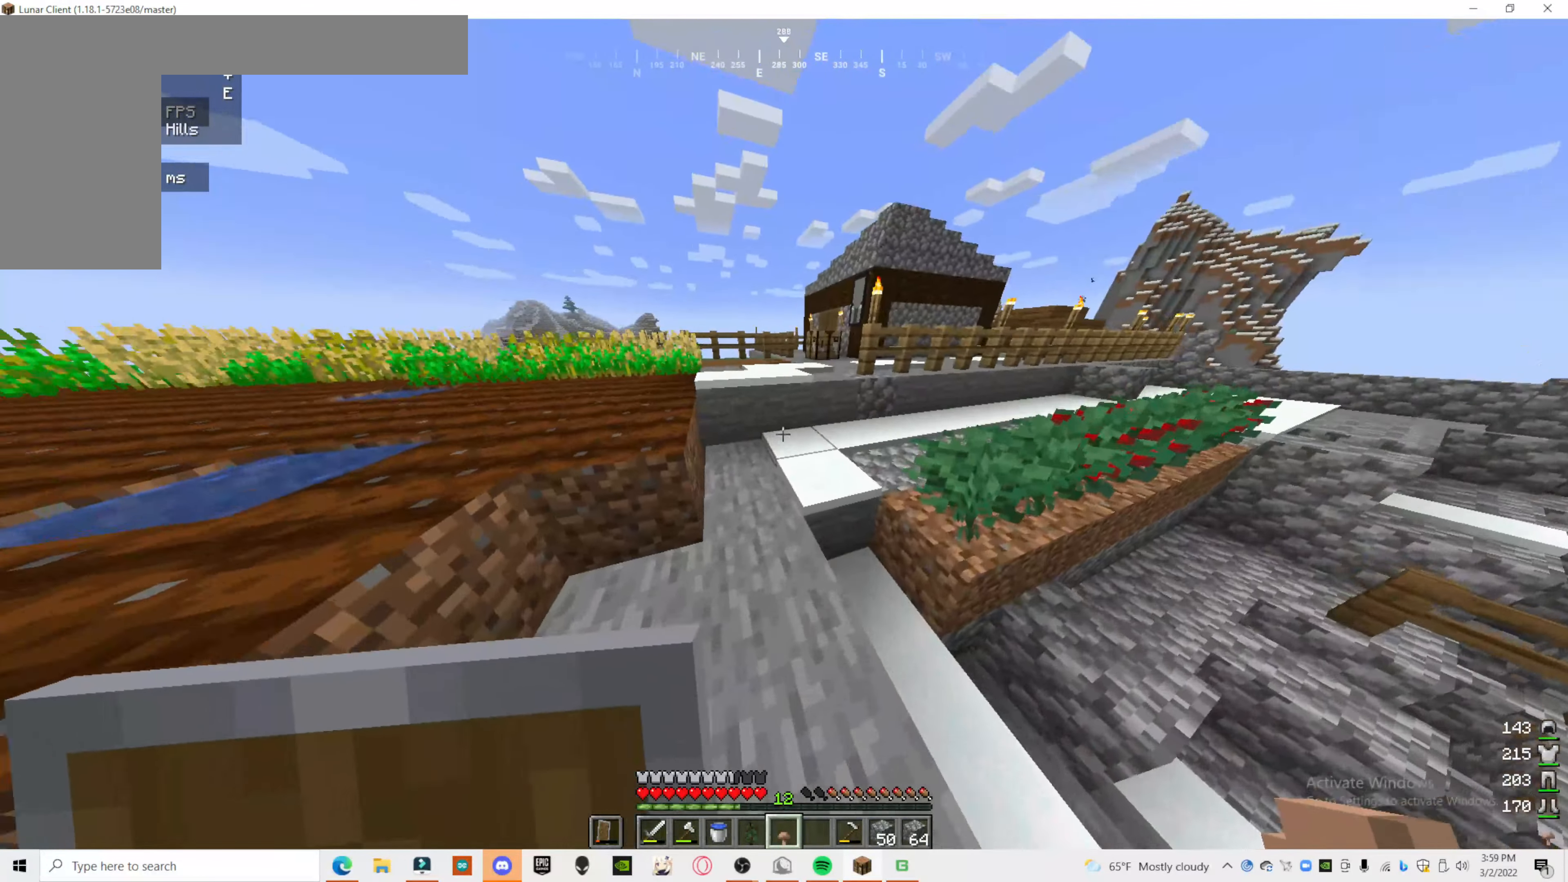
{"keys": [], "mouse": [], "events": []}
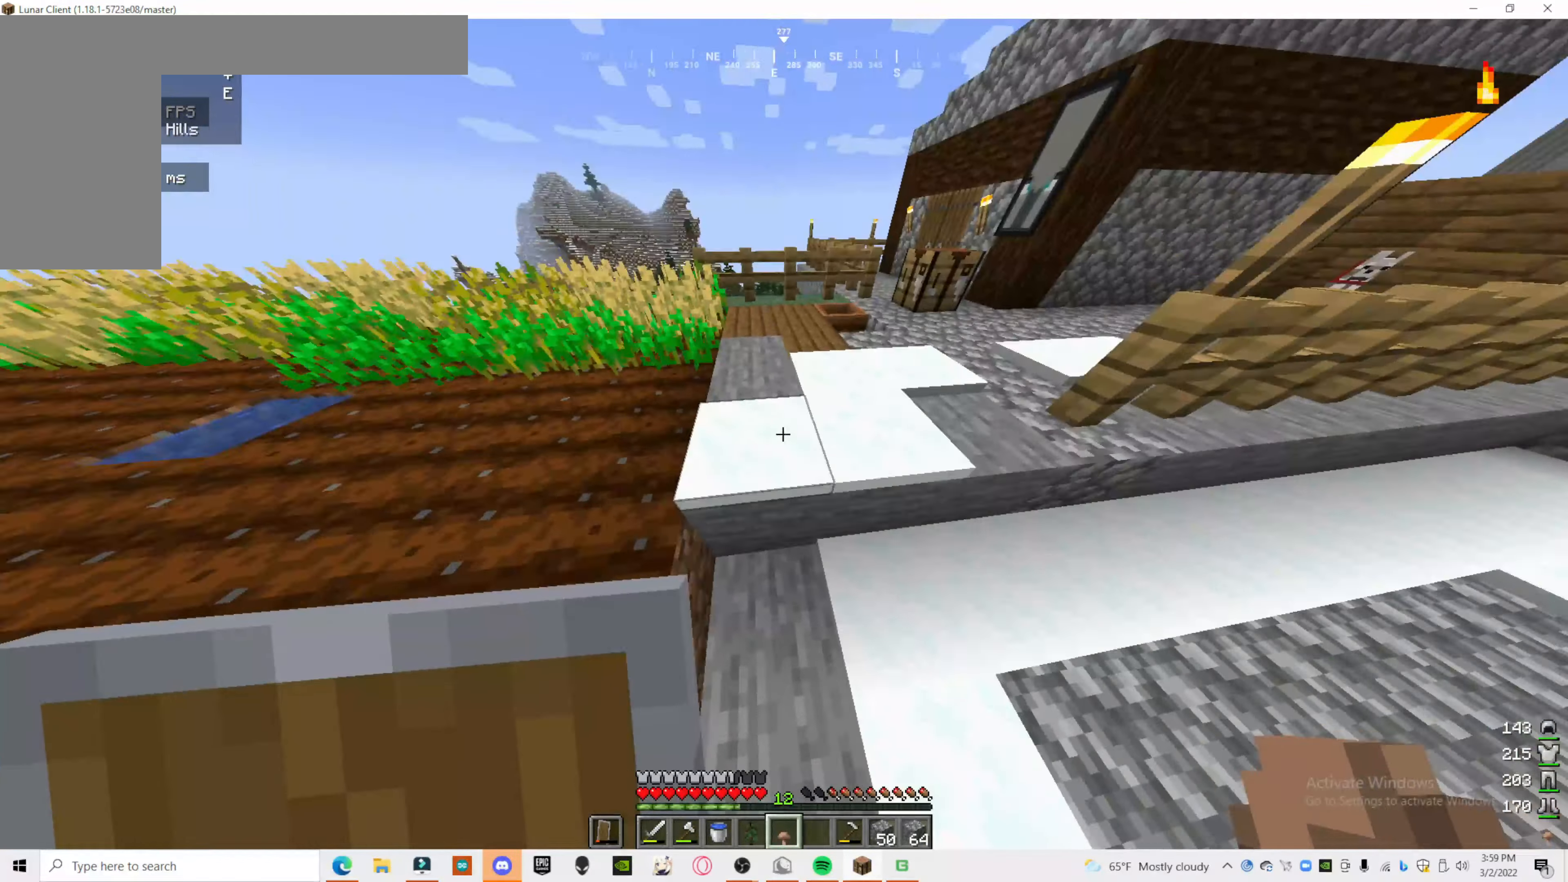
{"keys": [], "mouse": ["right"], "events": [[500, "mouse_right", "down"]]}
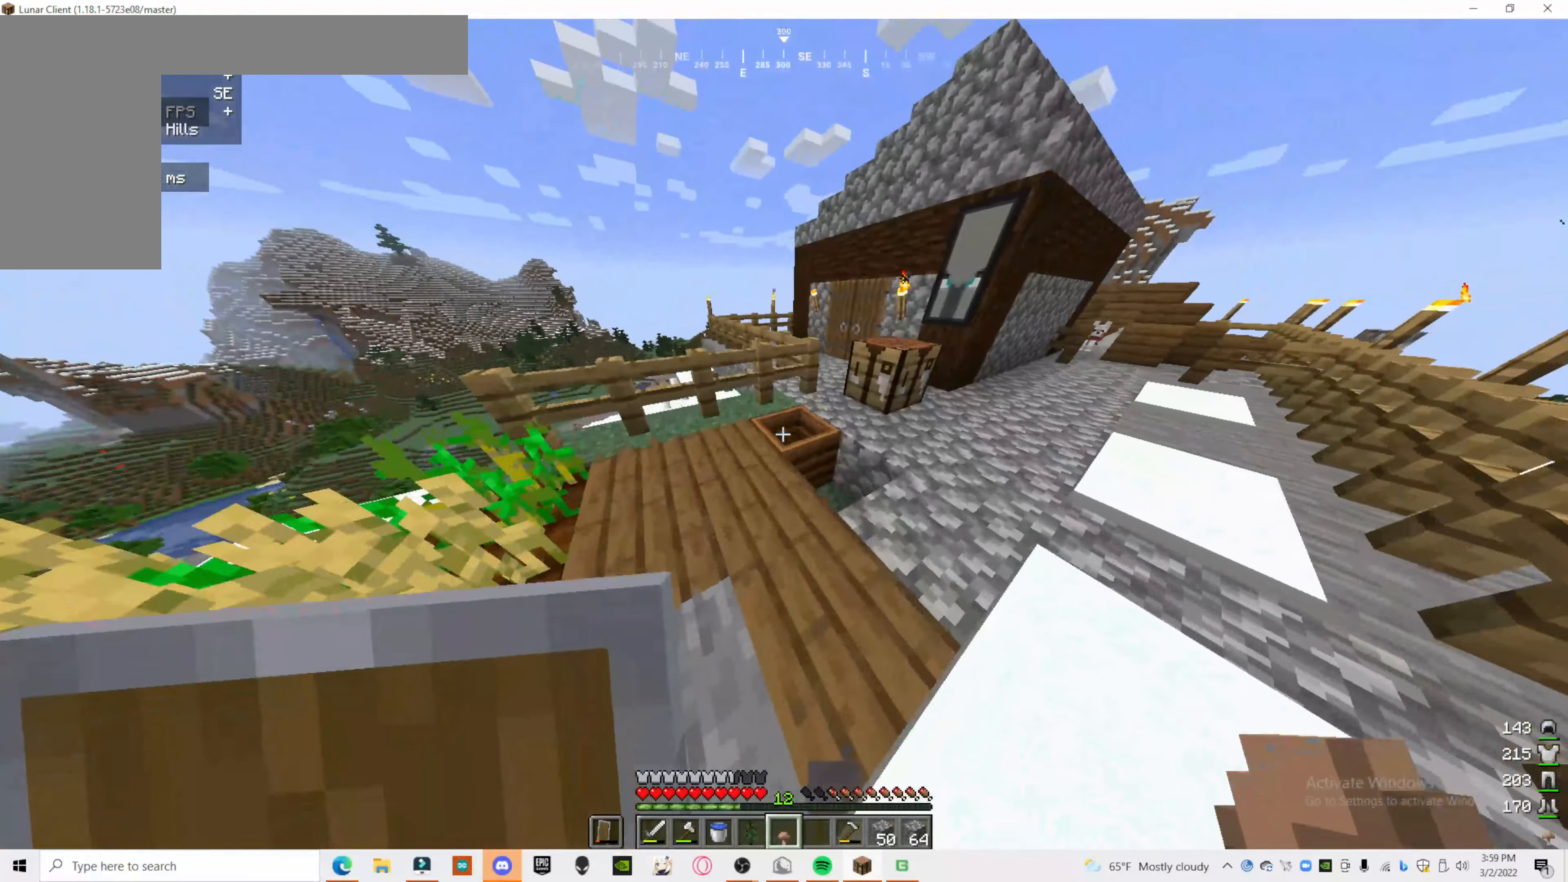
{"keys": [], "mouse": [], "events": [[220, "mouse_right", "up"]]}
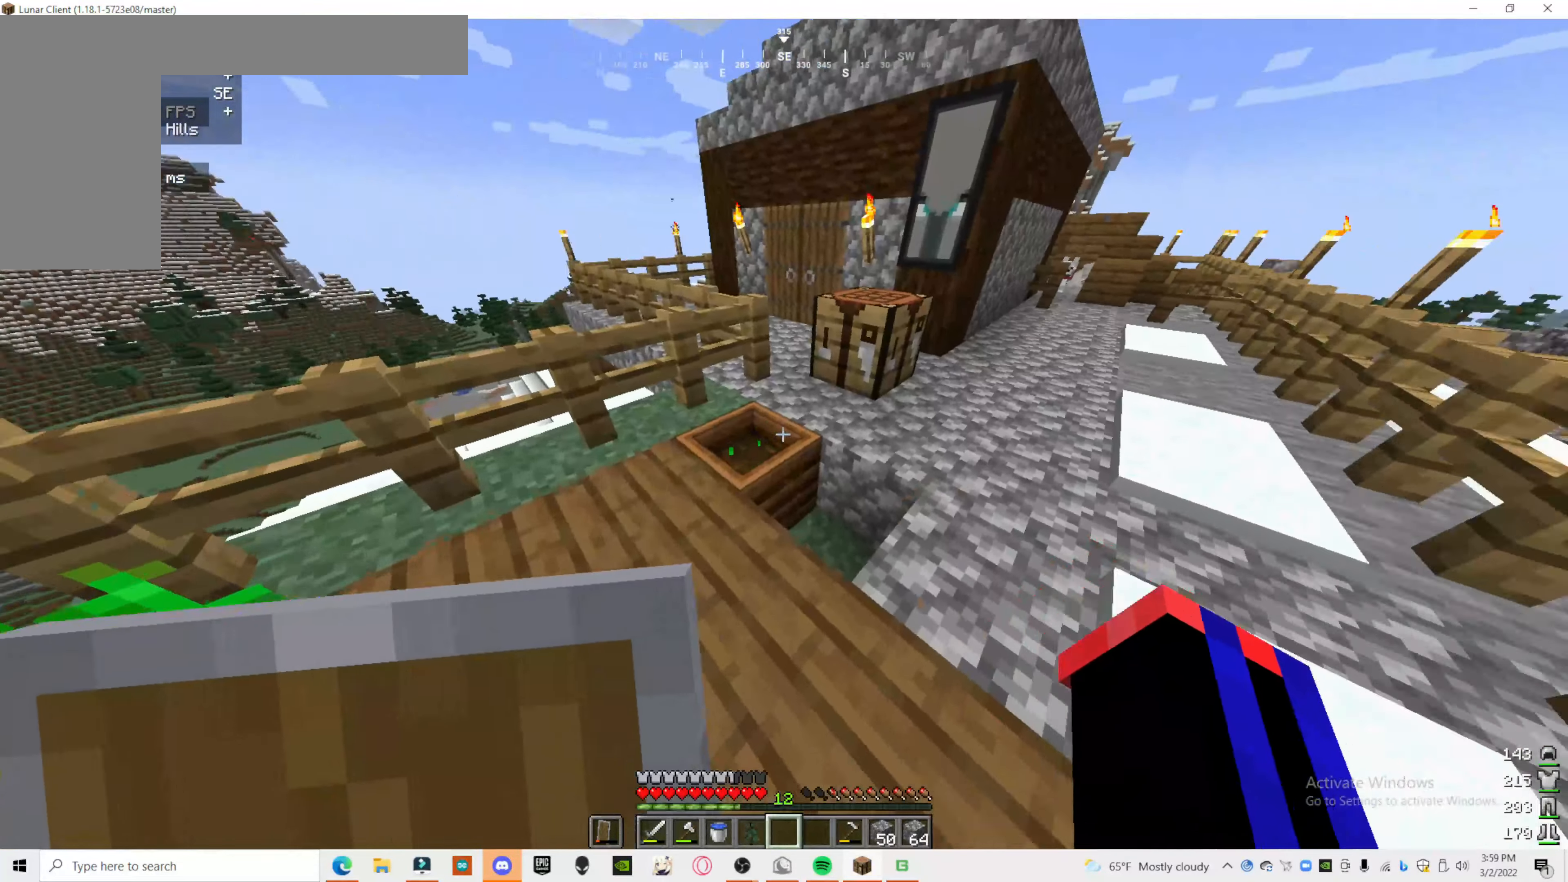
{"keys": [], "mouse": [], "events": []}
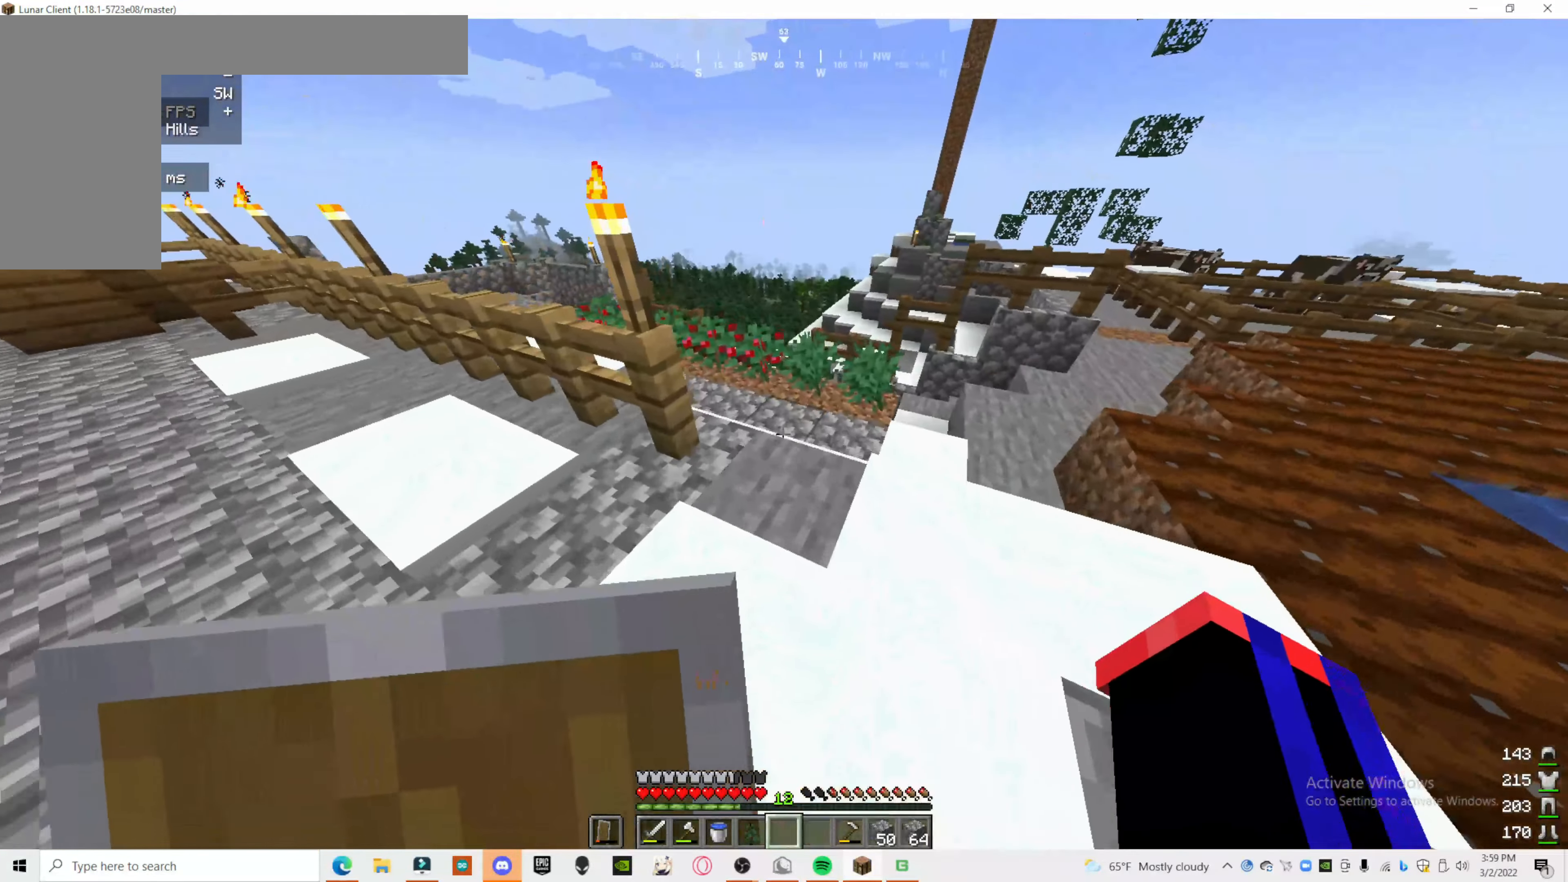
{"keys": ["a"], "mouse": ["right"]}
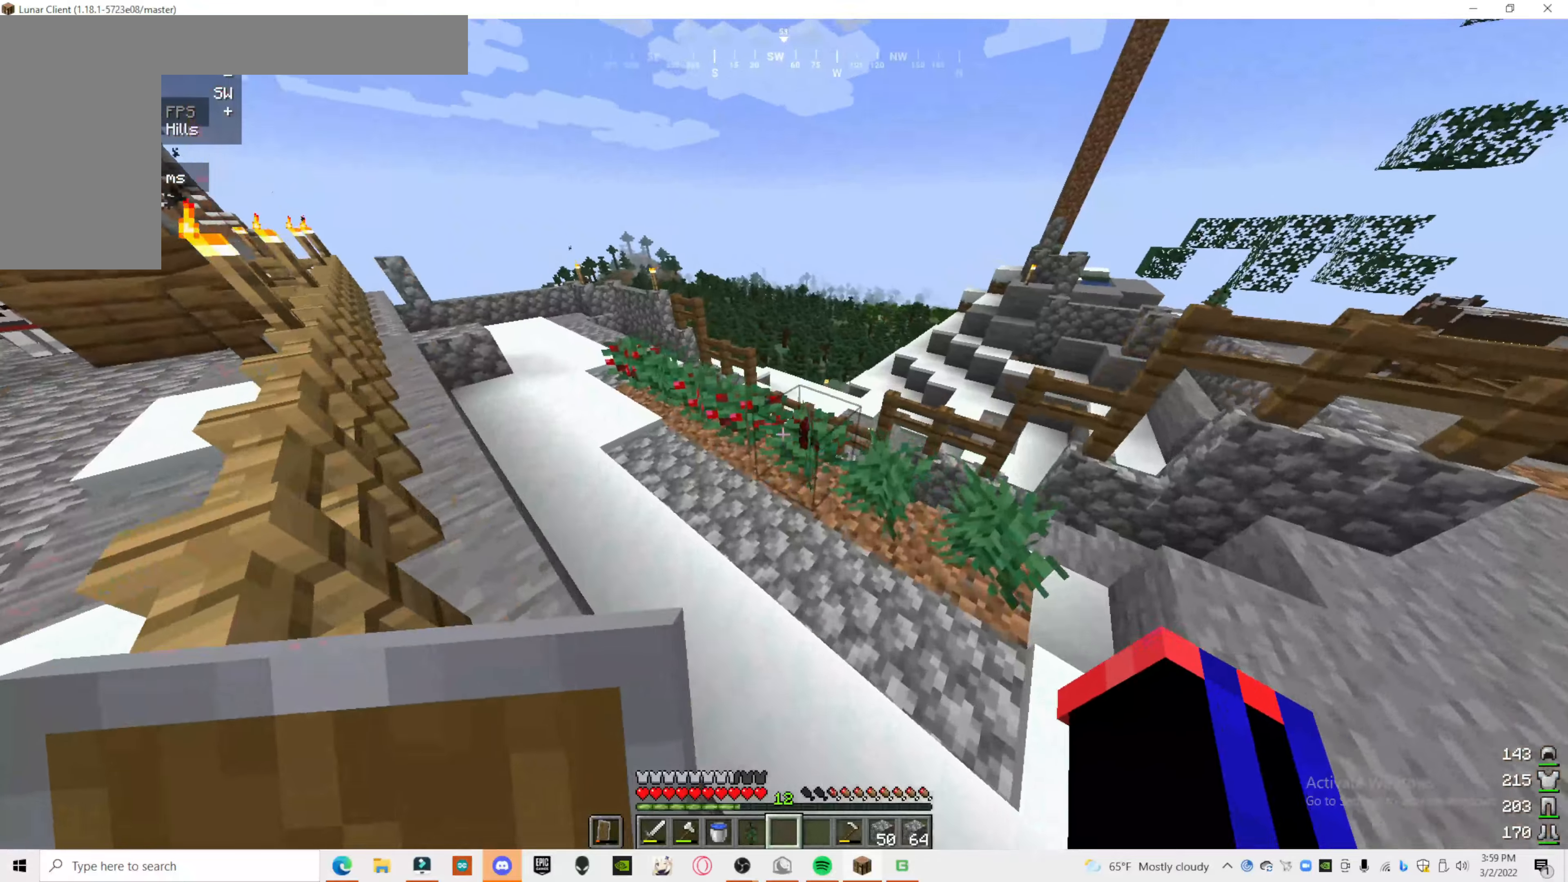
{"keys": ["a"], "mouse": [], "events": [[100, "mouse_right", "up"], [220, "mouse_right", "down"], [400, "mouse_right", "up"]]}
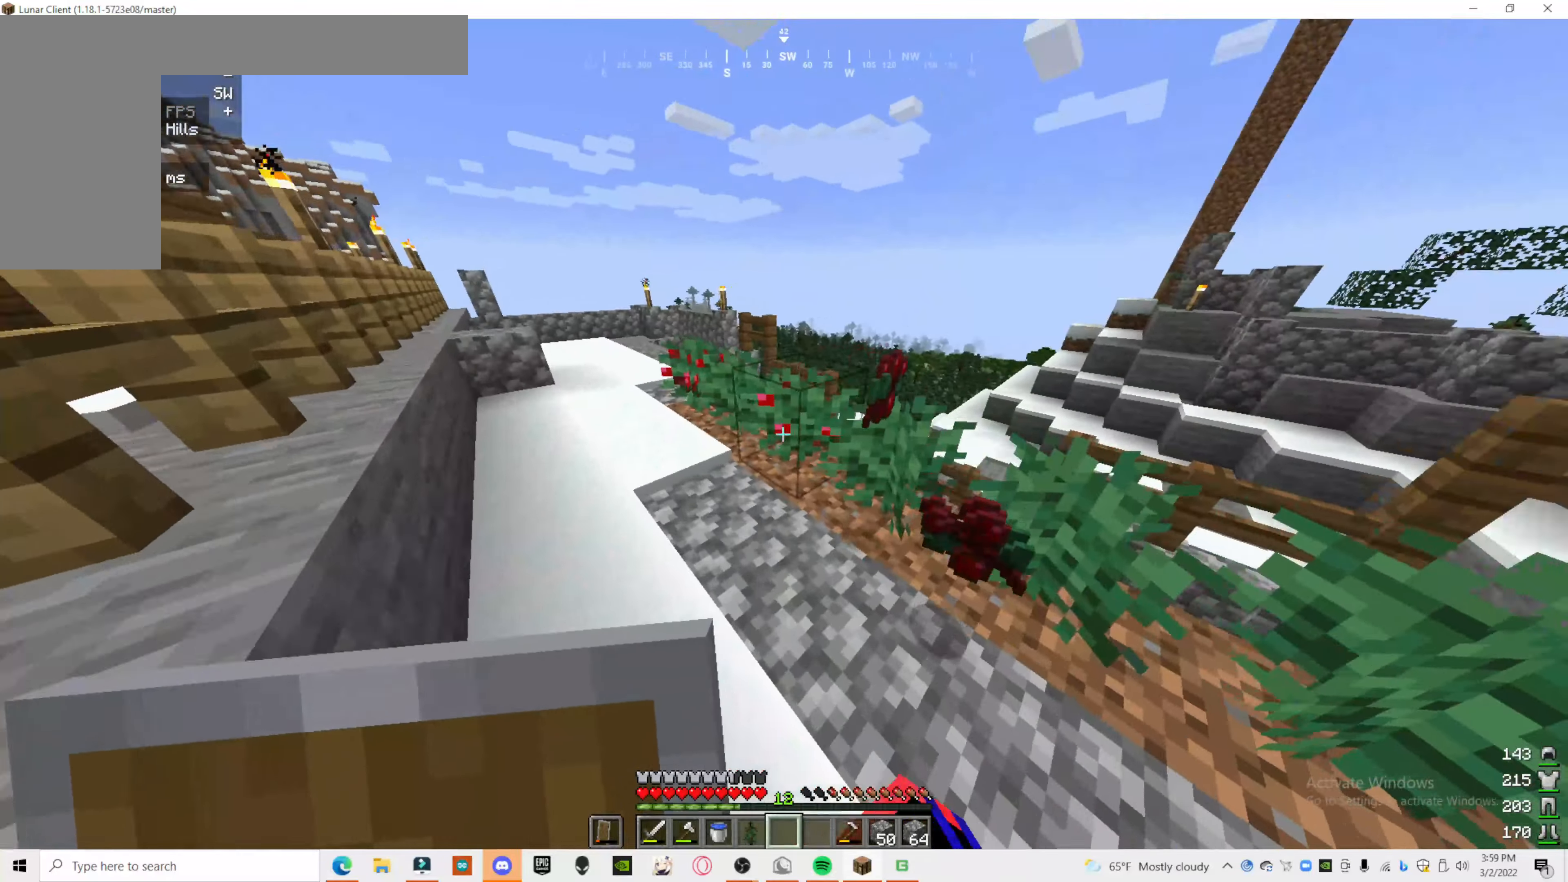
{"keys": ["a"], "mouse": [], "events": [[120, "mouse_right", "down"], [340, "mouse_right", "up"]]}
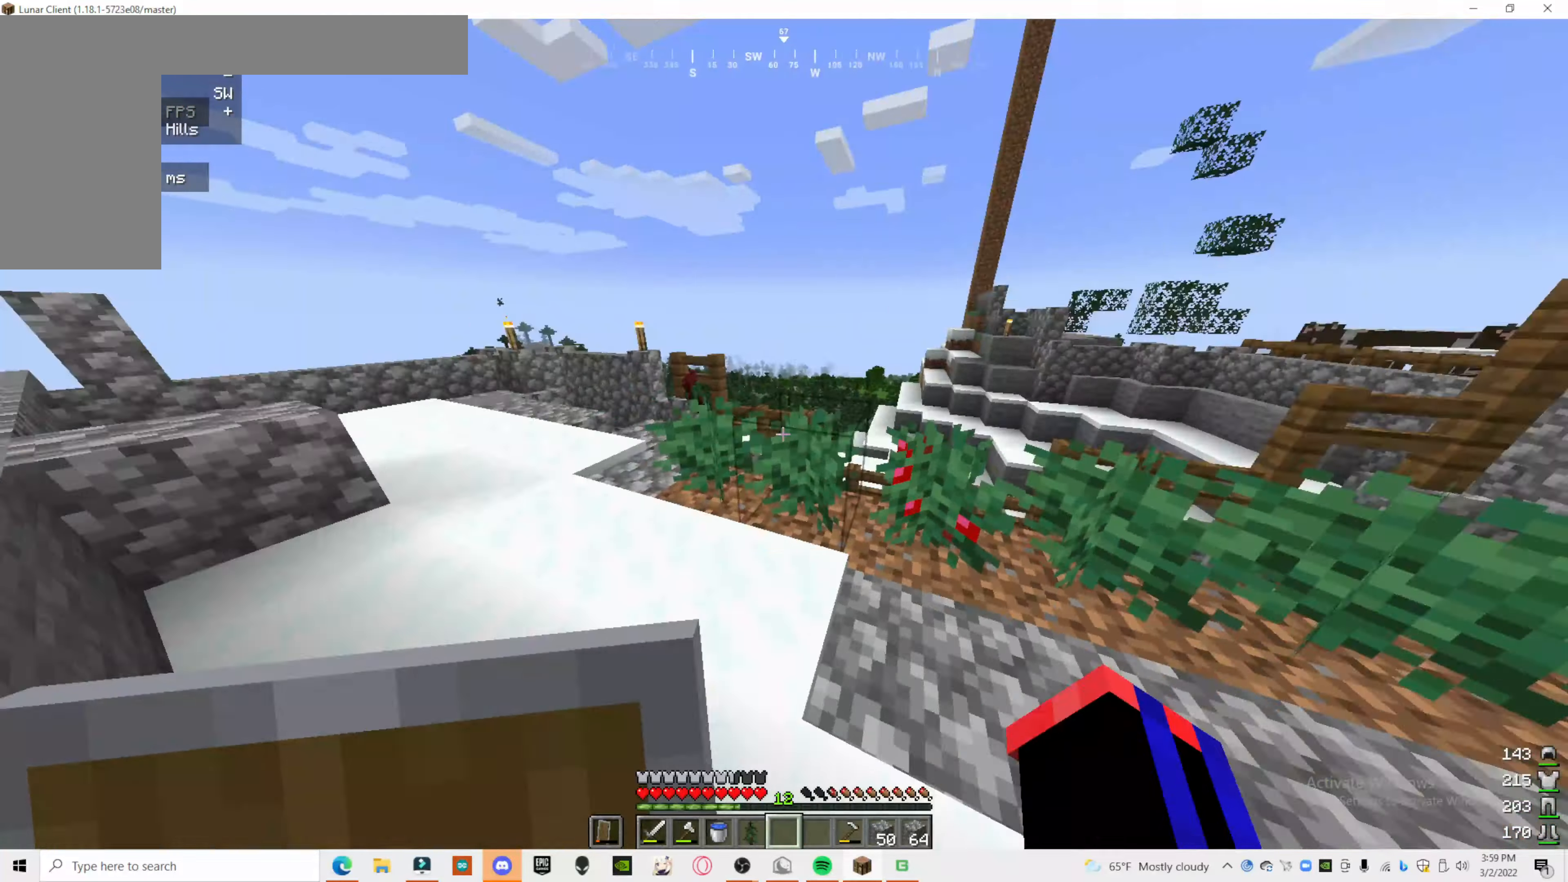
{"keys": [], "mouse": ["right"], "events": [[100, "mouse_right", "down"], [240, "a", "up"], [240, "mouse_right", "up"], [420, "mouse_right", "down"]]}
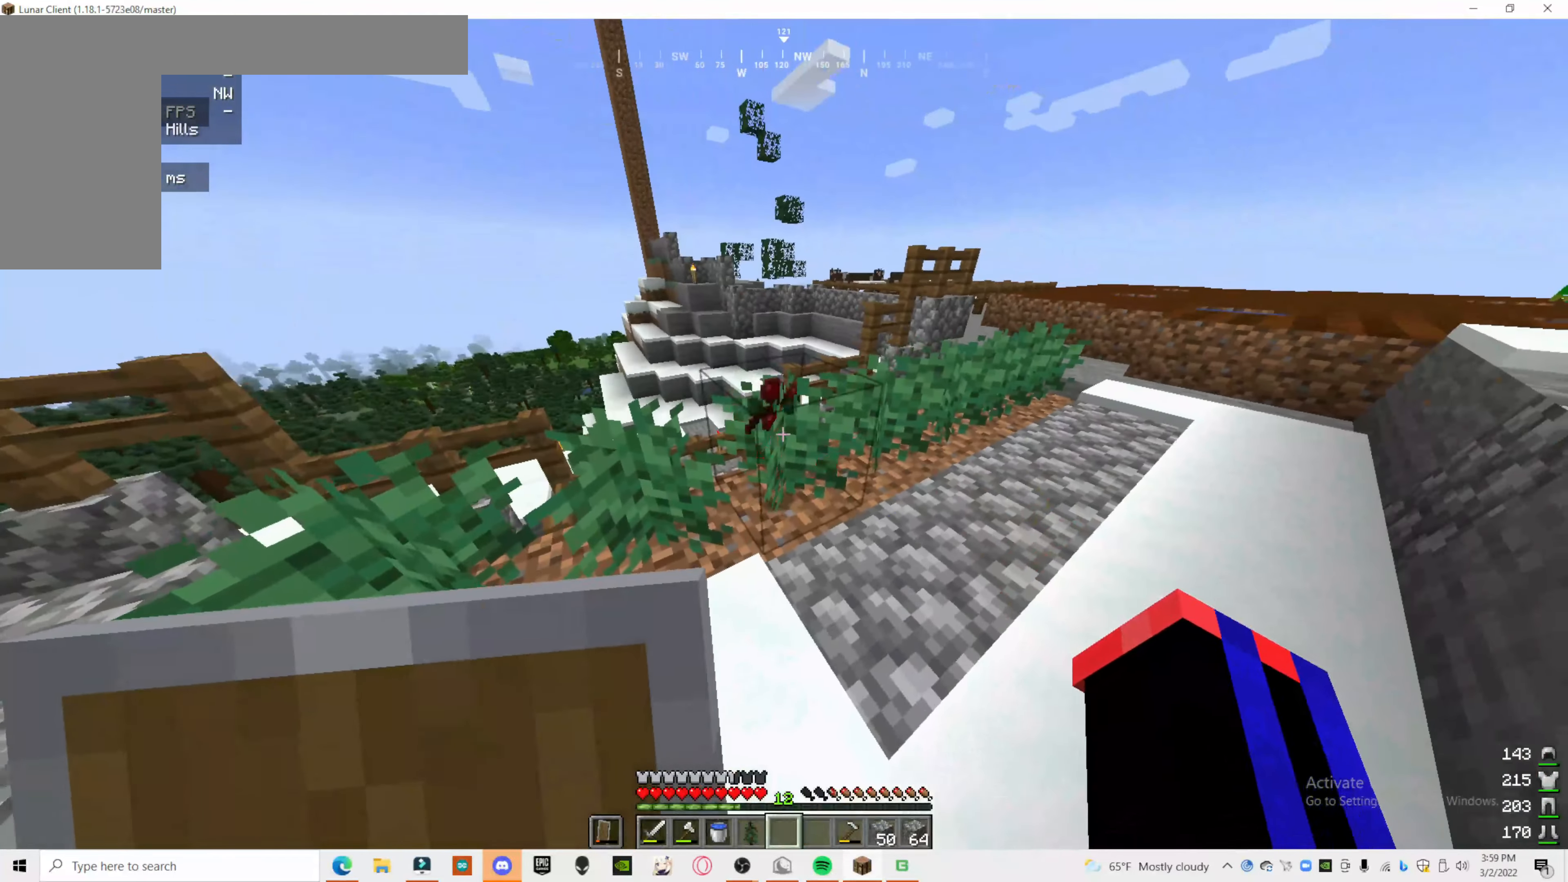
{"keys": ["a"], "mouse": [], "events": [[100, "a", "down"], [100, "mouse_right", "up"]]}
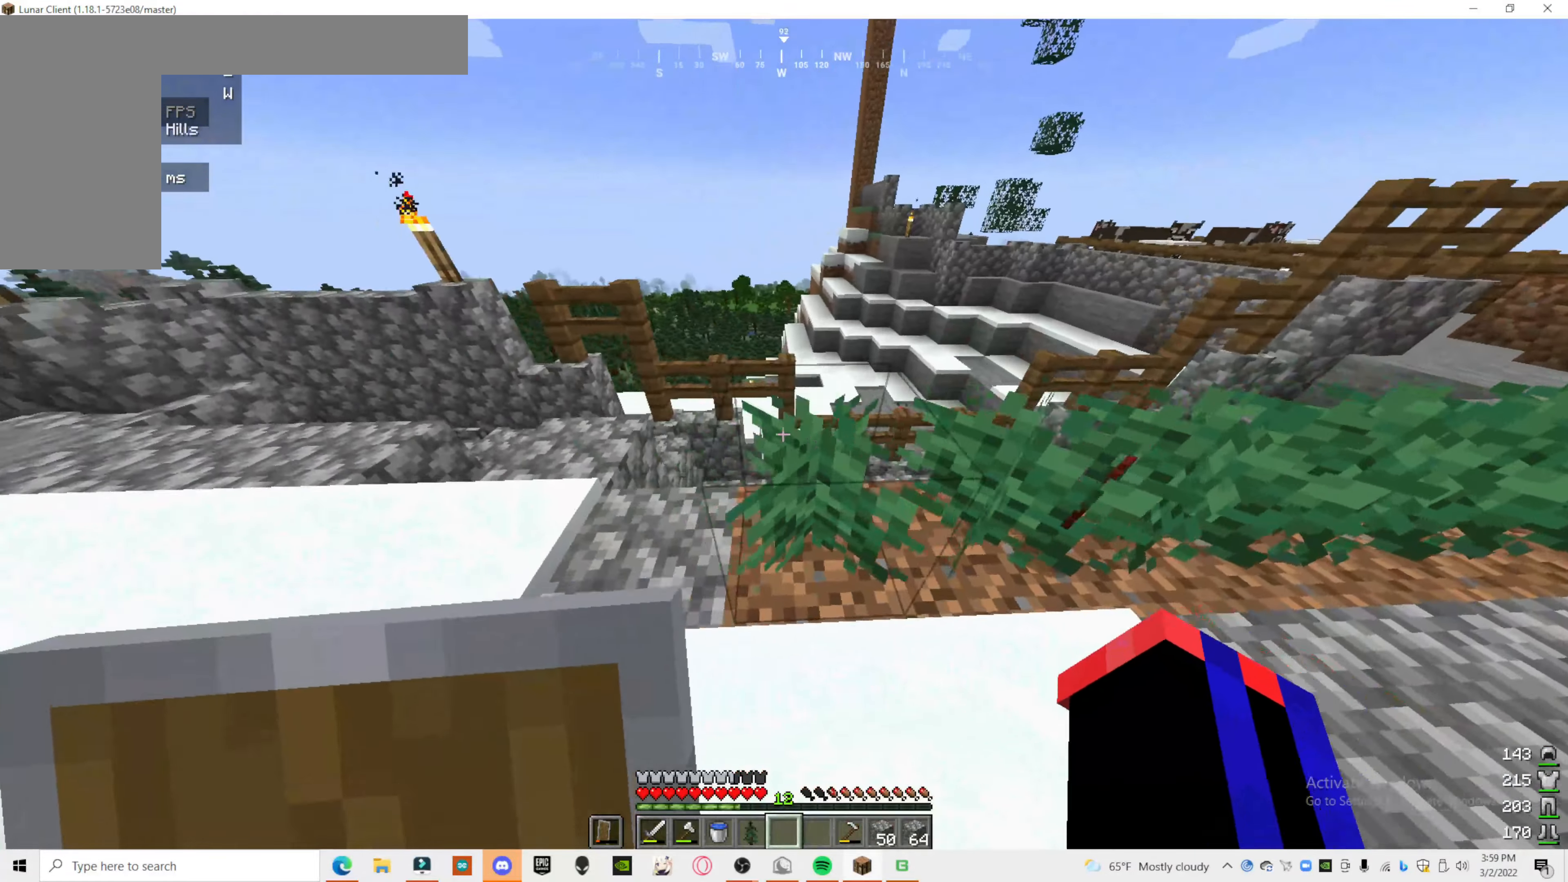
{"keys": [], "mouse": [], "events": [[340, "a", "up"]]}
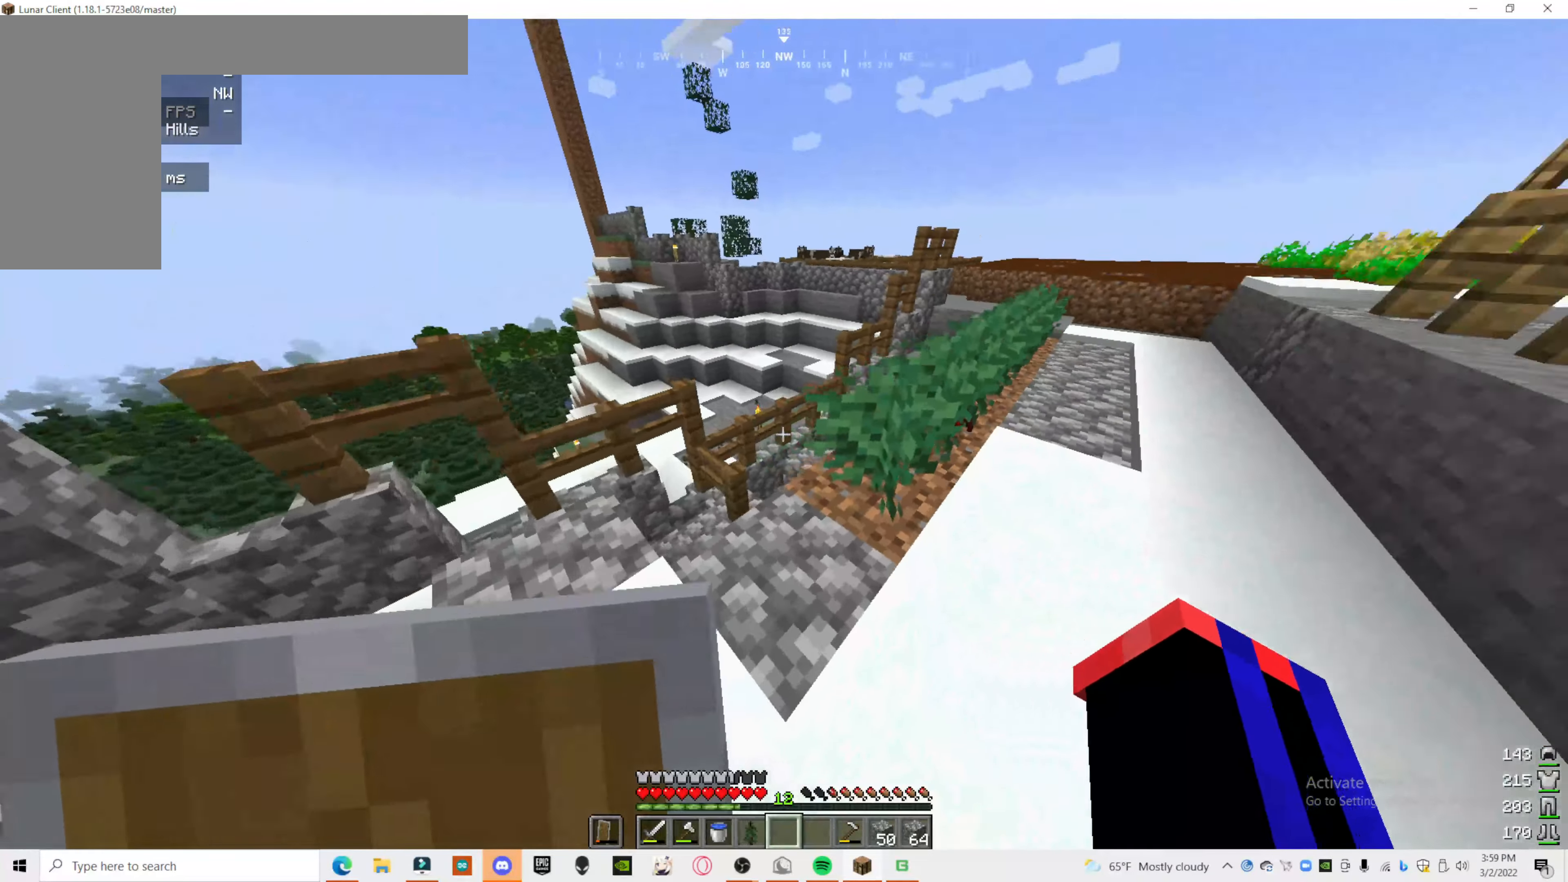
{"keys": ["d"], "mouse": [], "events": [[140, "d", "down"]]}
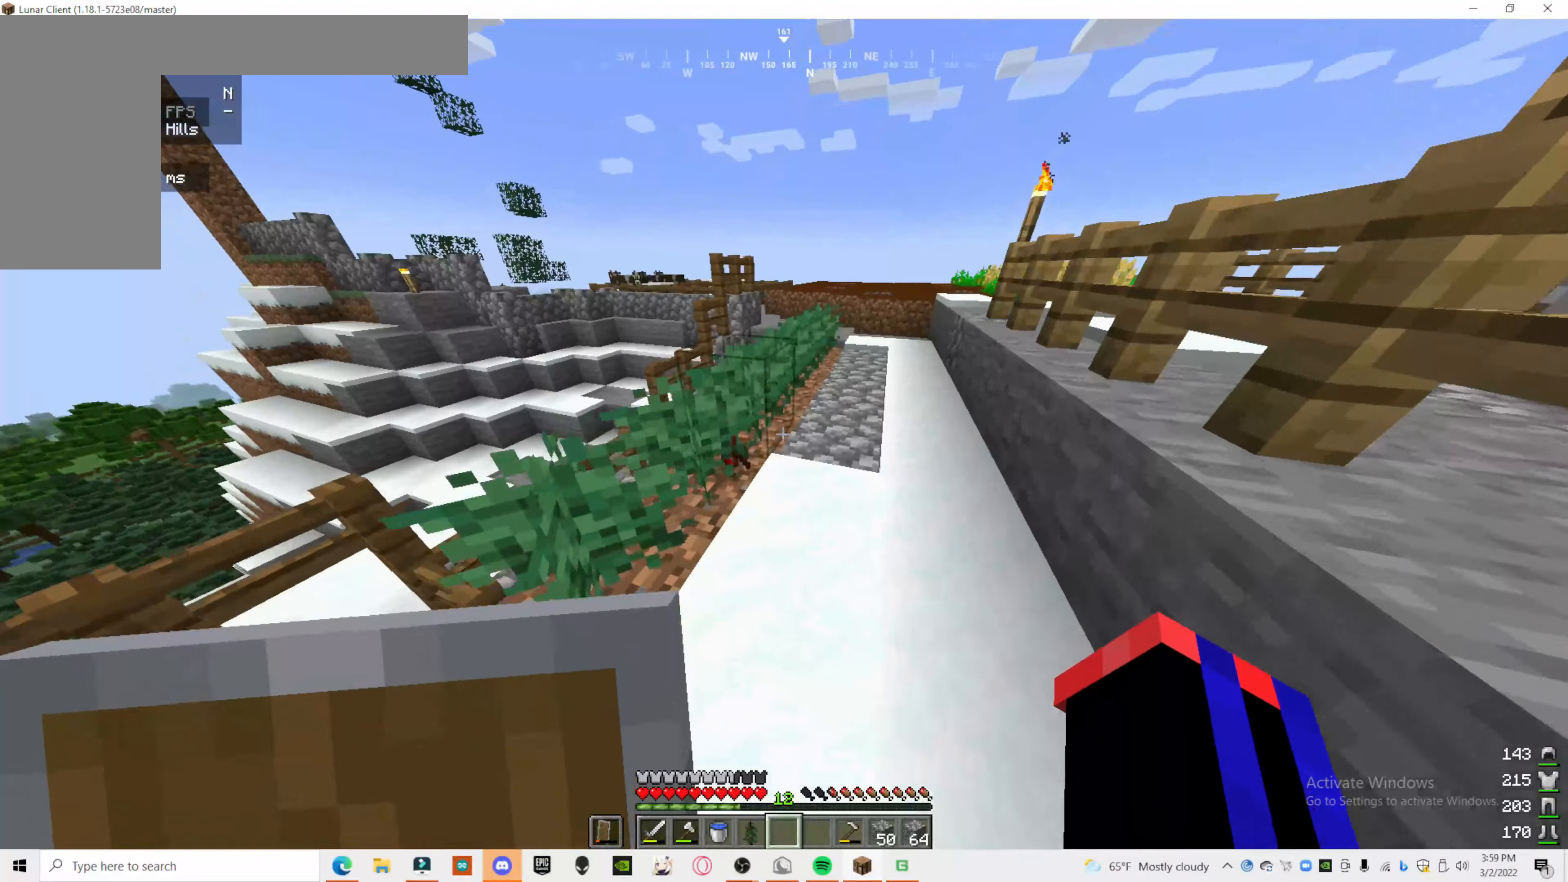
{"keys": ["d"], "mouse": [], "events": [[80, "d", "up"], [480, "d", "down"]]}
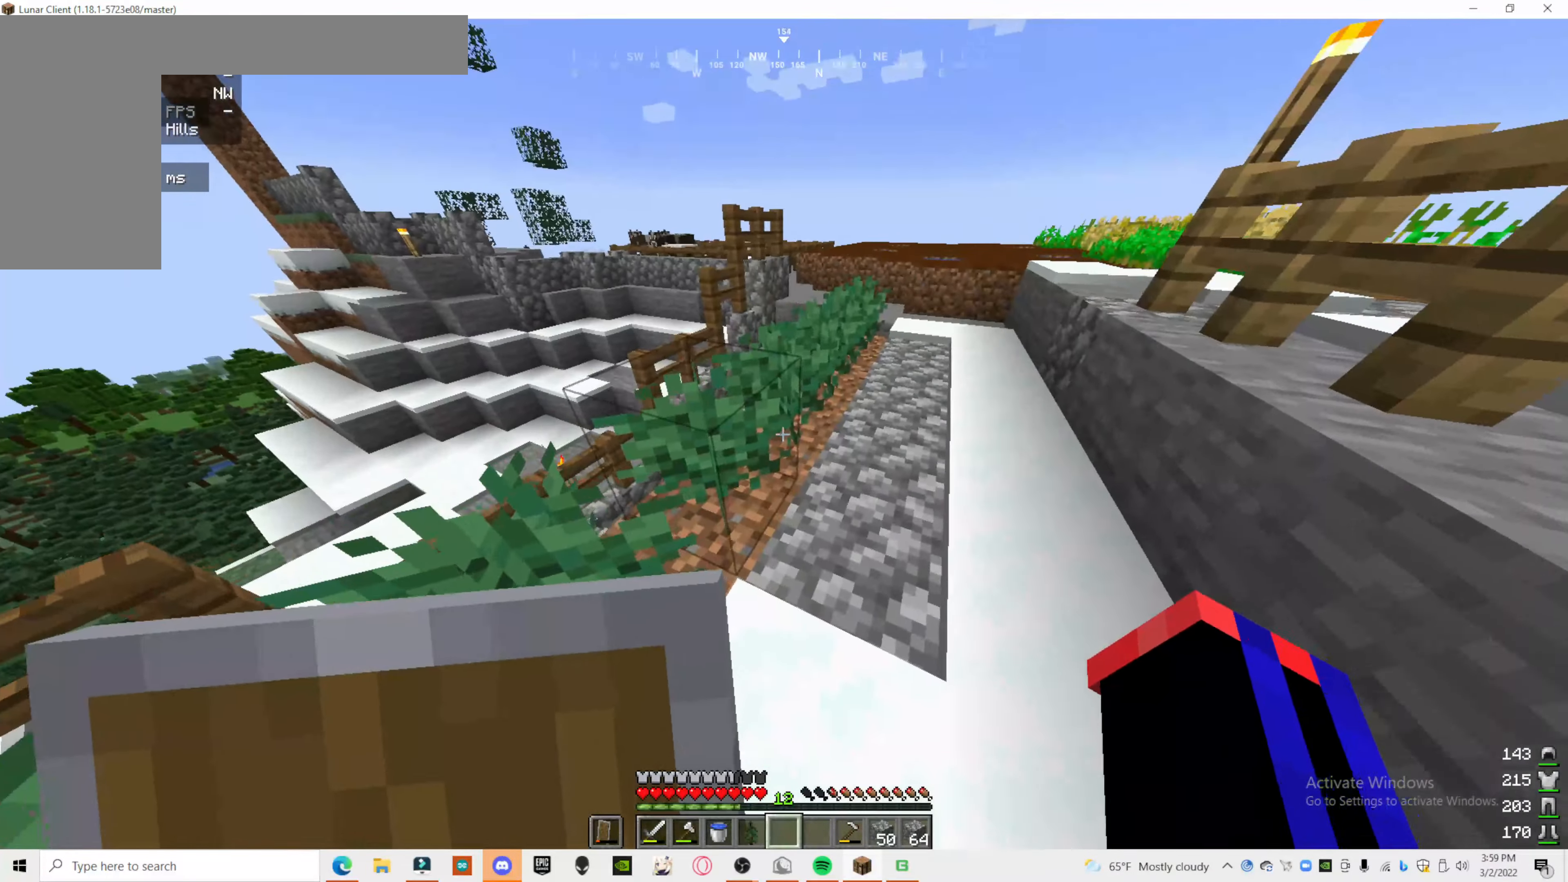
{"keys": [], "mouse": [], "events": [[240, "d", "up"]]}
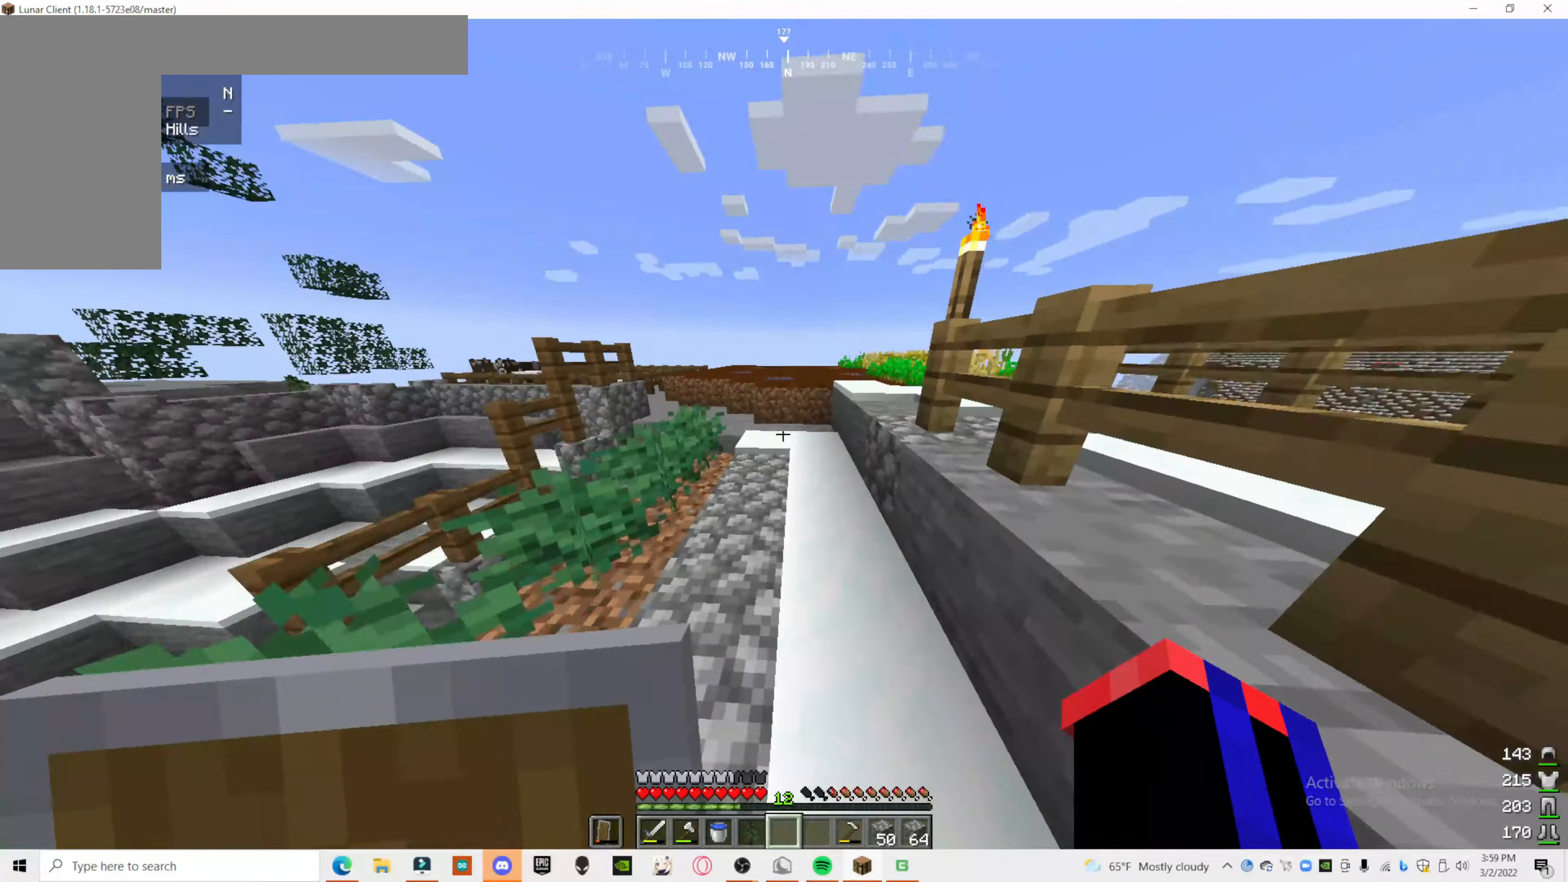
{"keys": [], "mouse": [], "events": []}
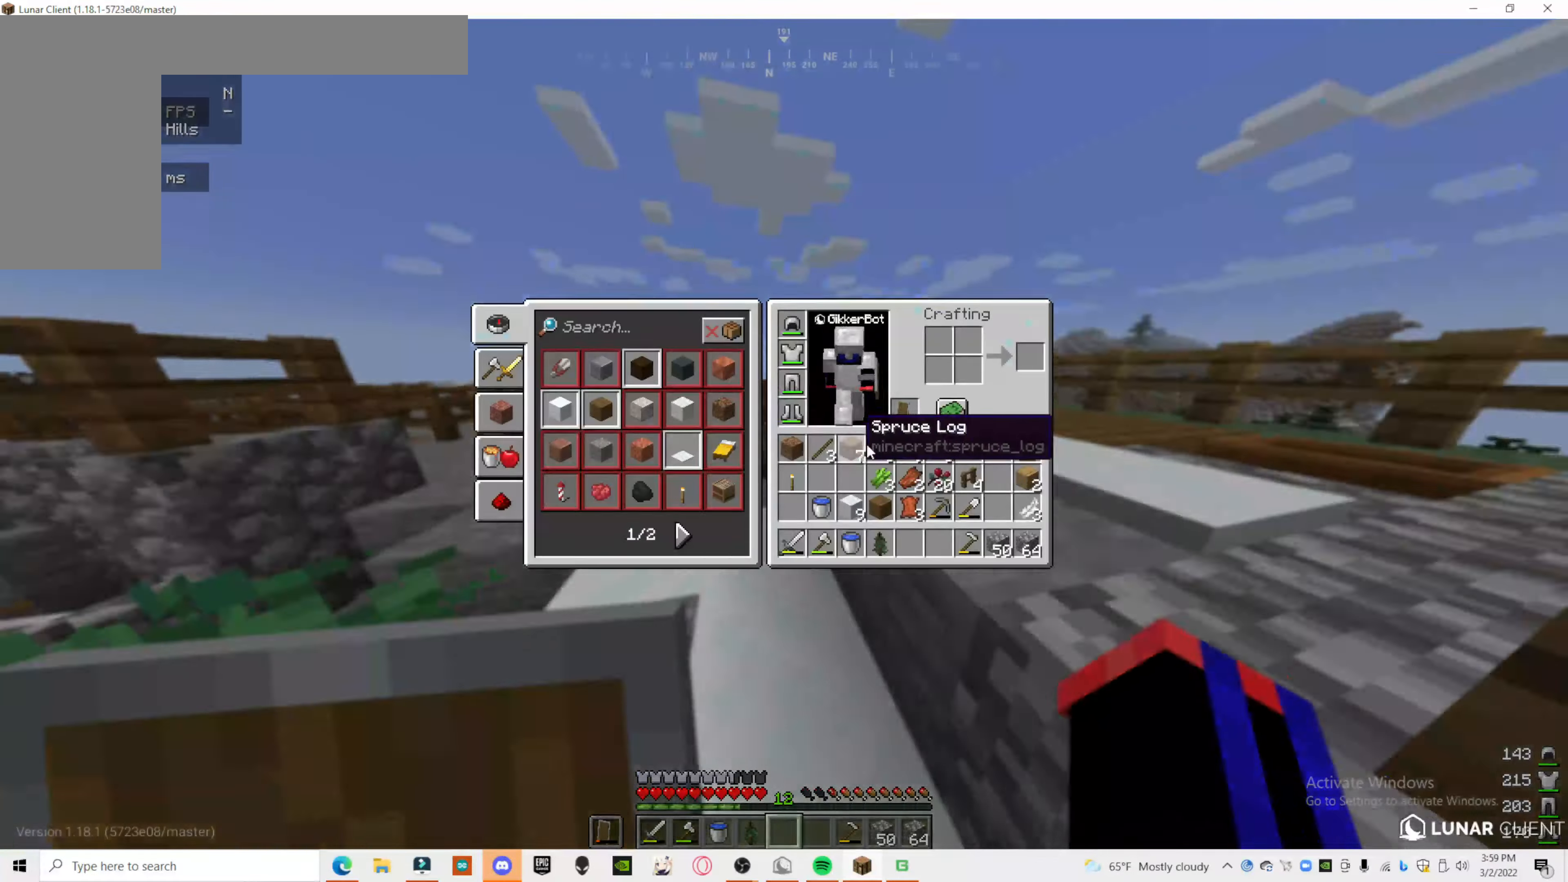
{"keys": [], "mouse": [], "events": []}
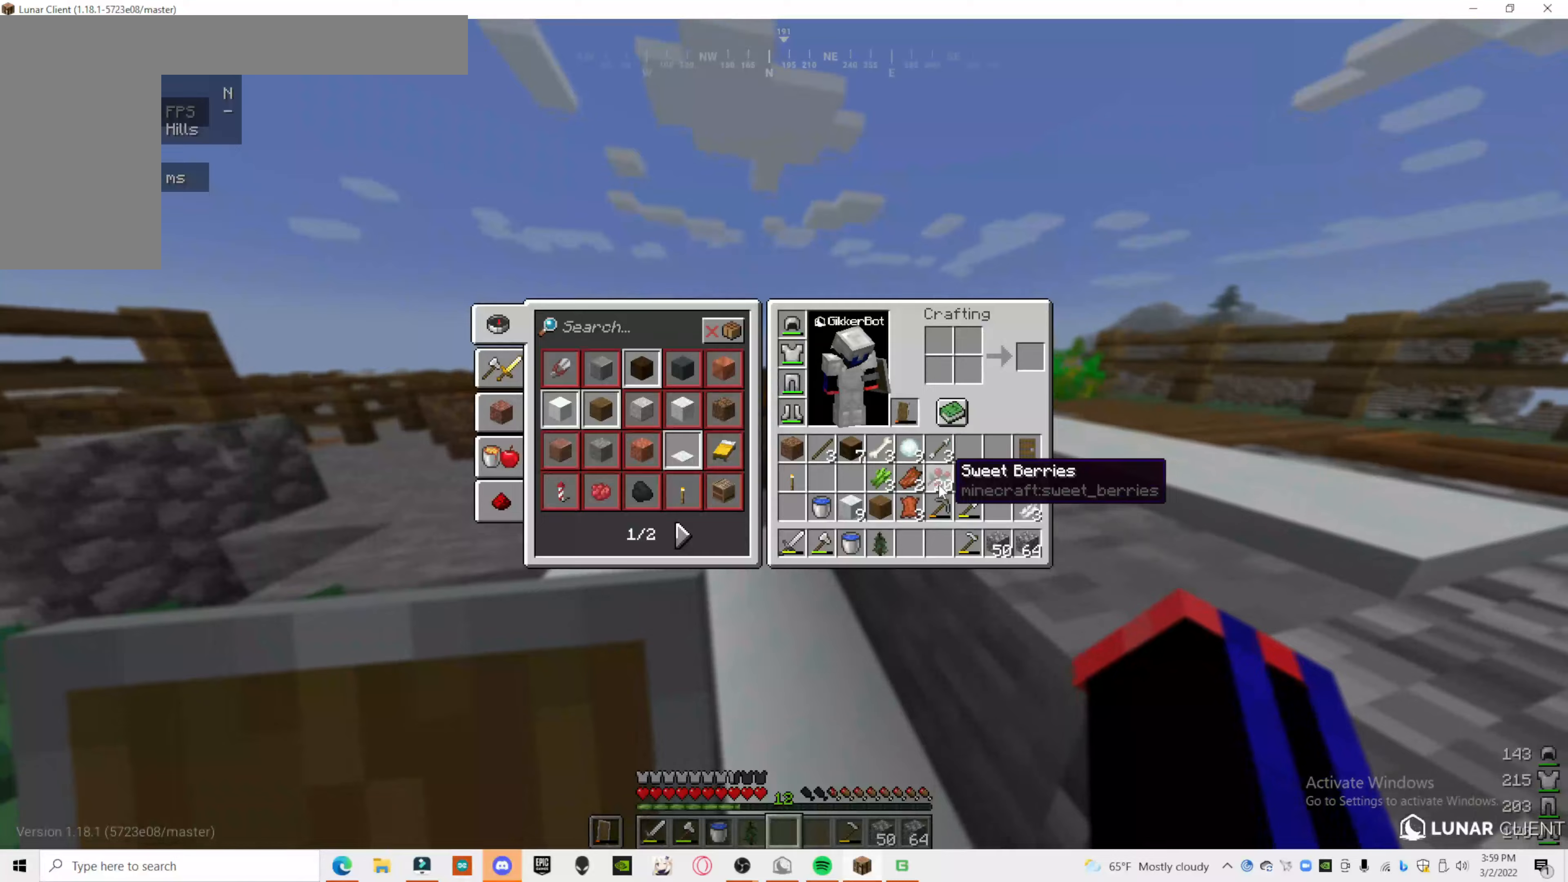
{"keys": ["a"], "mouse": [], "events": [[500, "a", "down"]]}
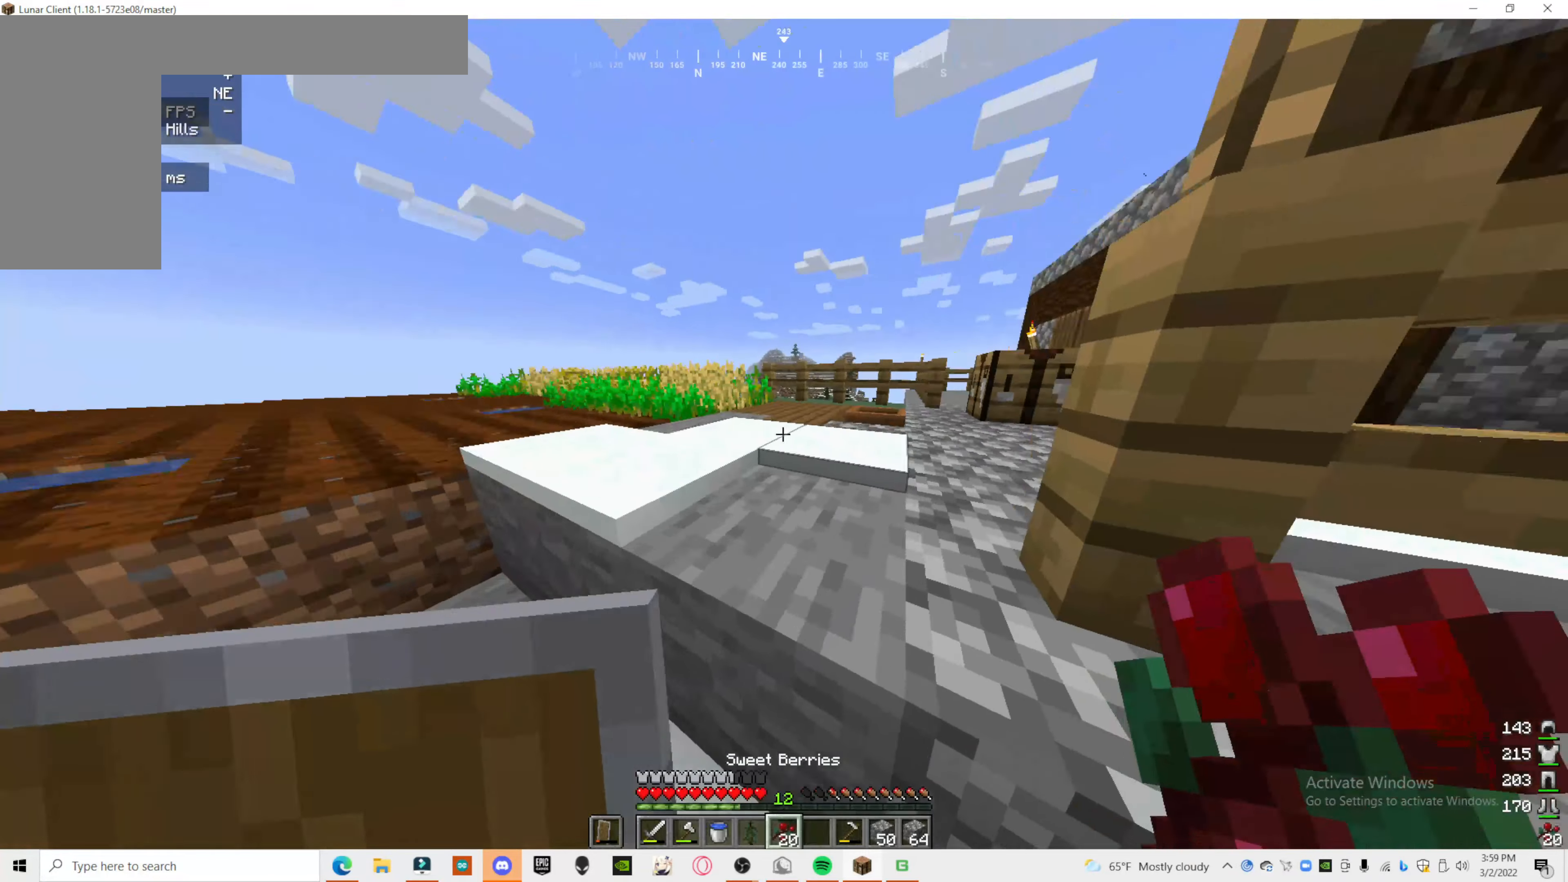
{"keys": [], "mouse": [], "events": [[220, "a", "up"]]}
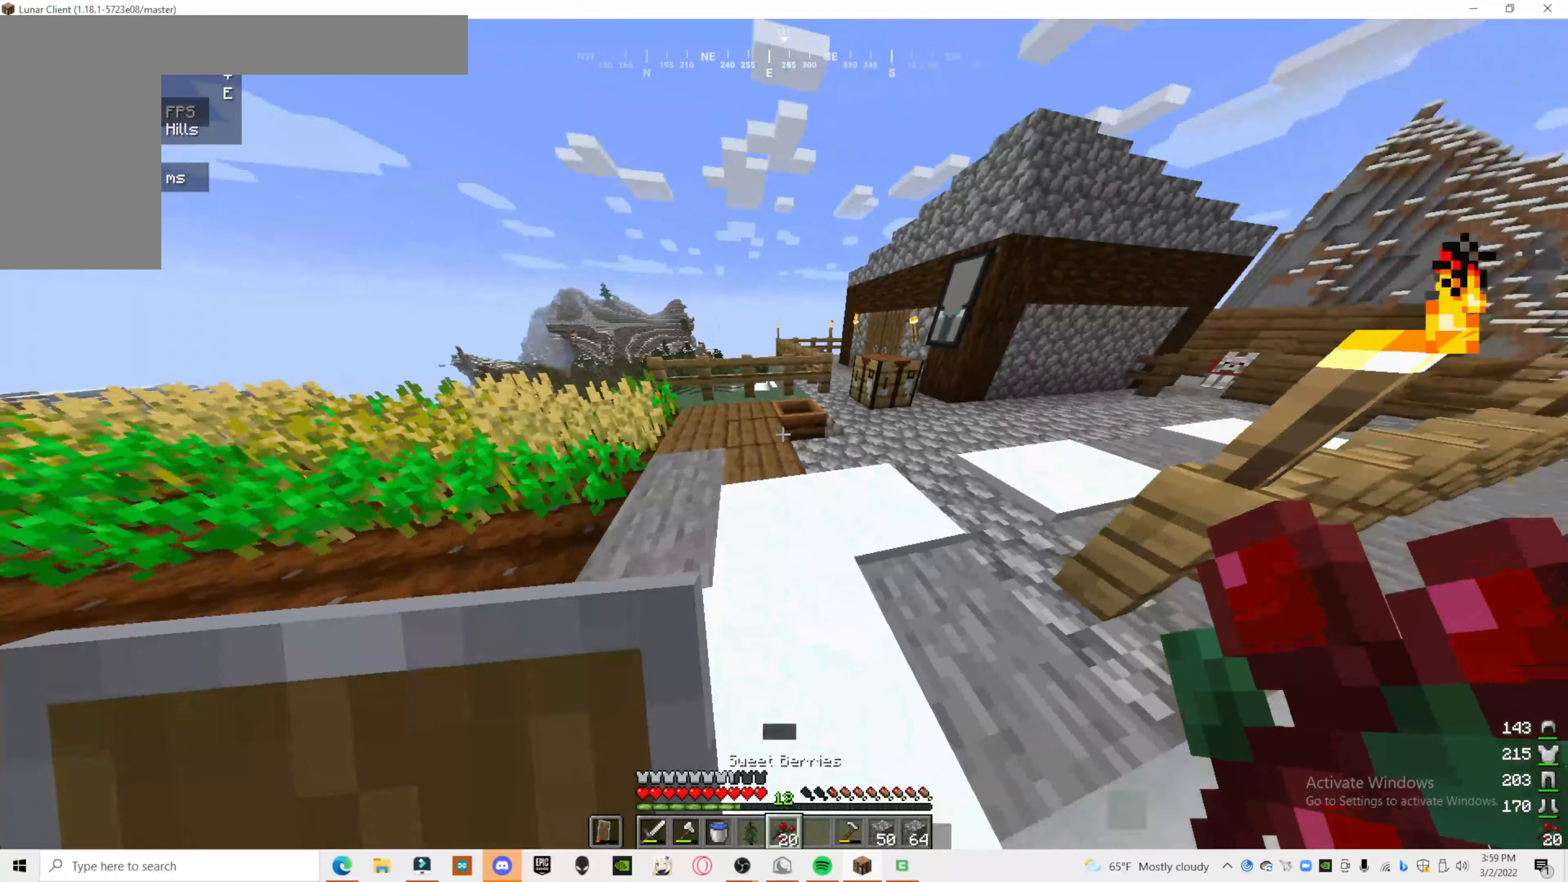
{"keys": [], "mouse": ["right"], "events": [[480, "mouse_right", "down"]]}
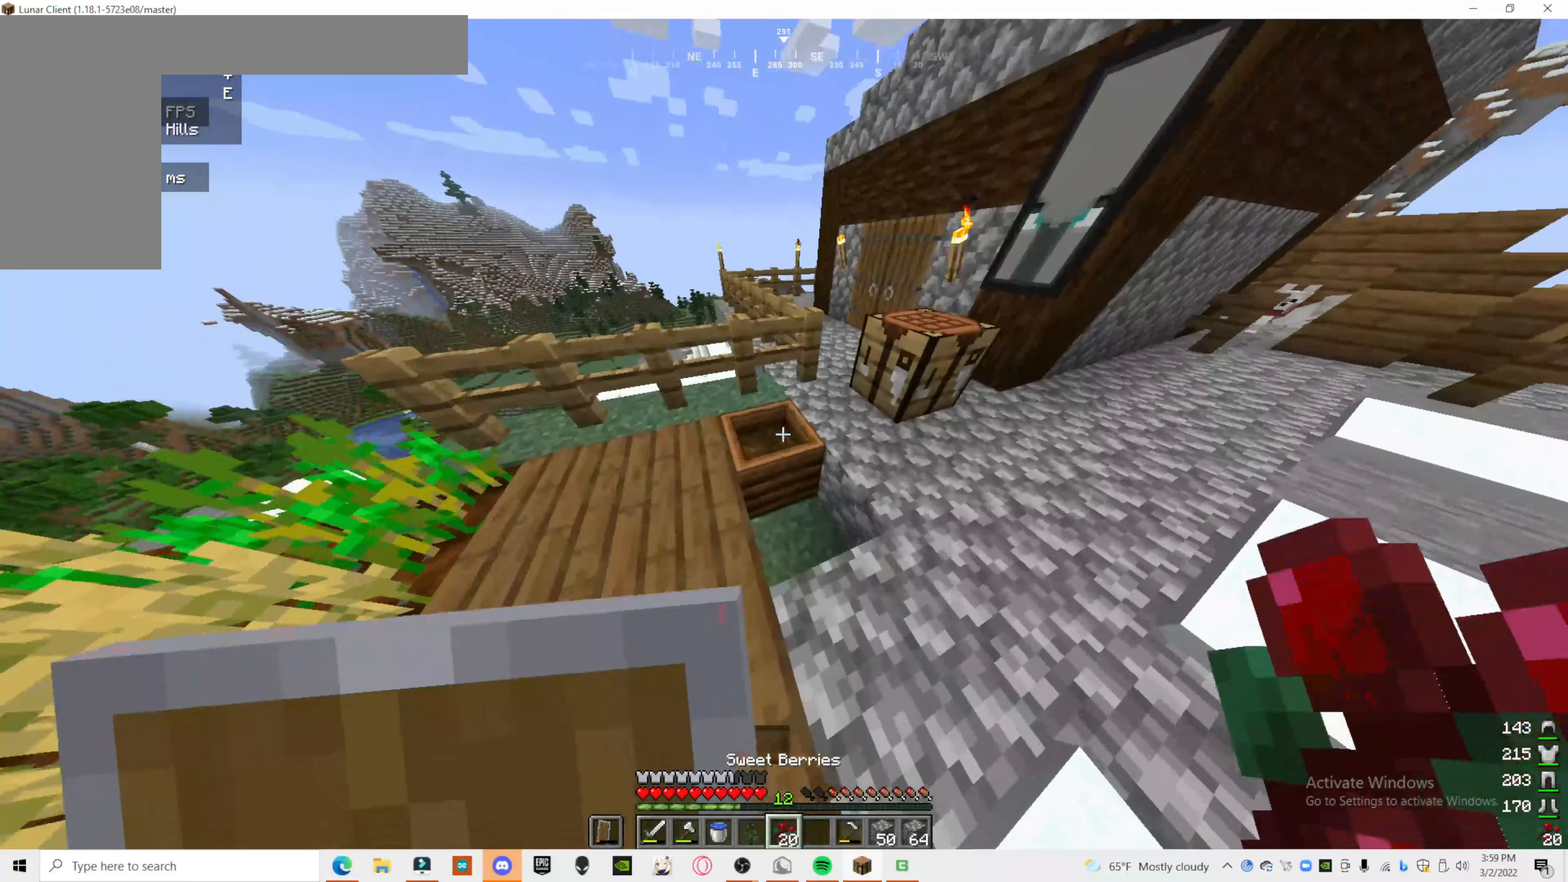
{"keys": [], "mouse": ["right"], "events": []}
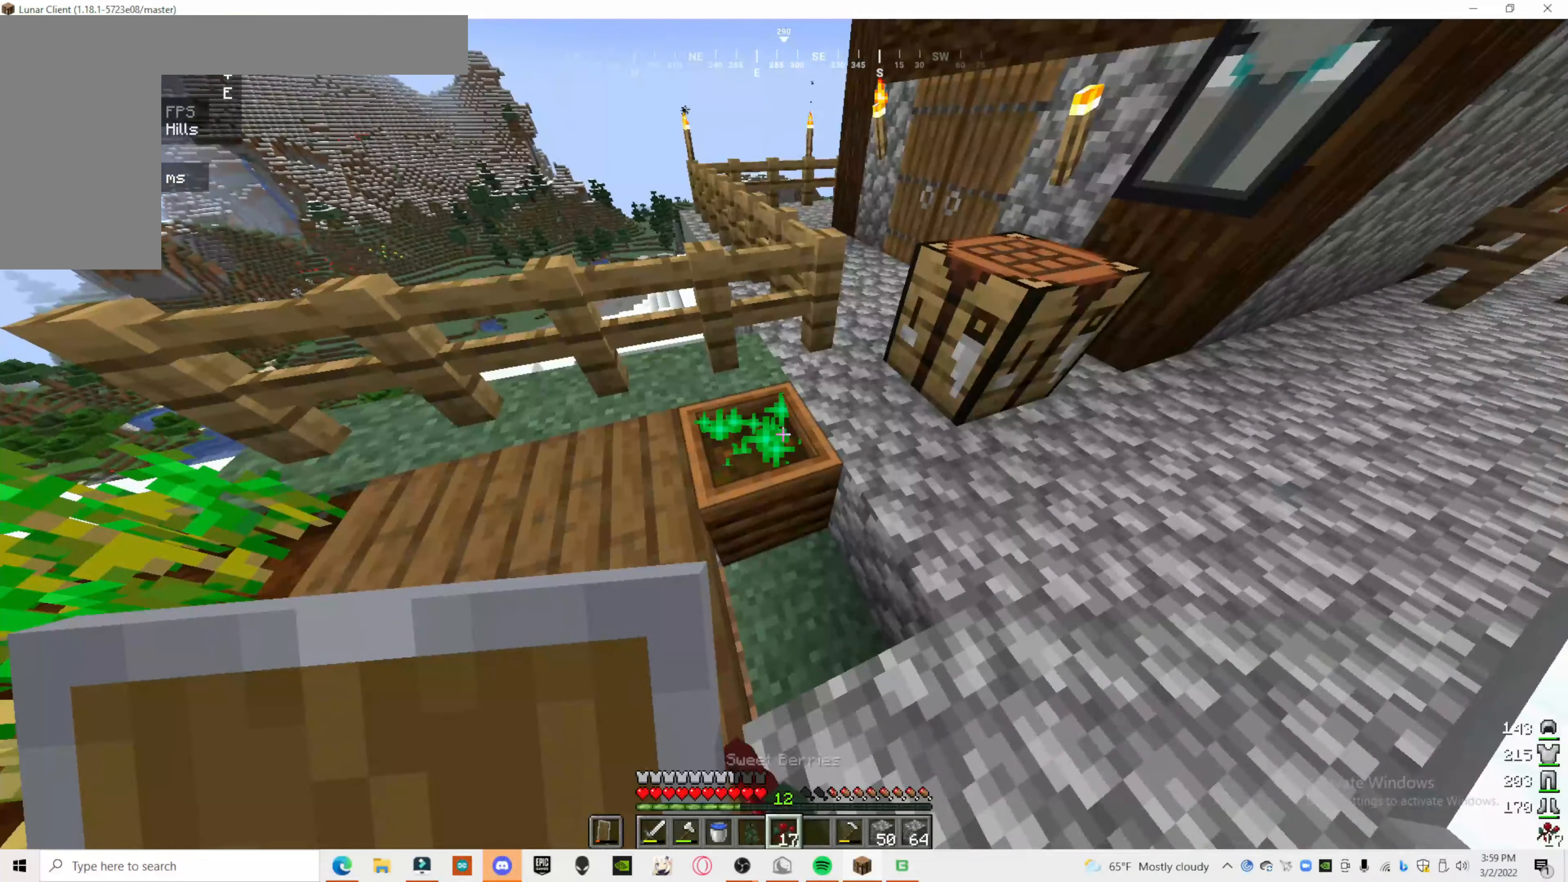
{"keys": [], "mouse": ["right"], "events": []}
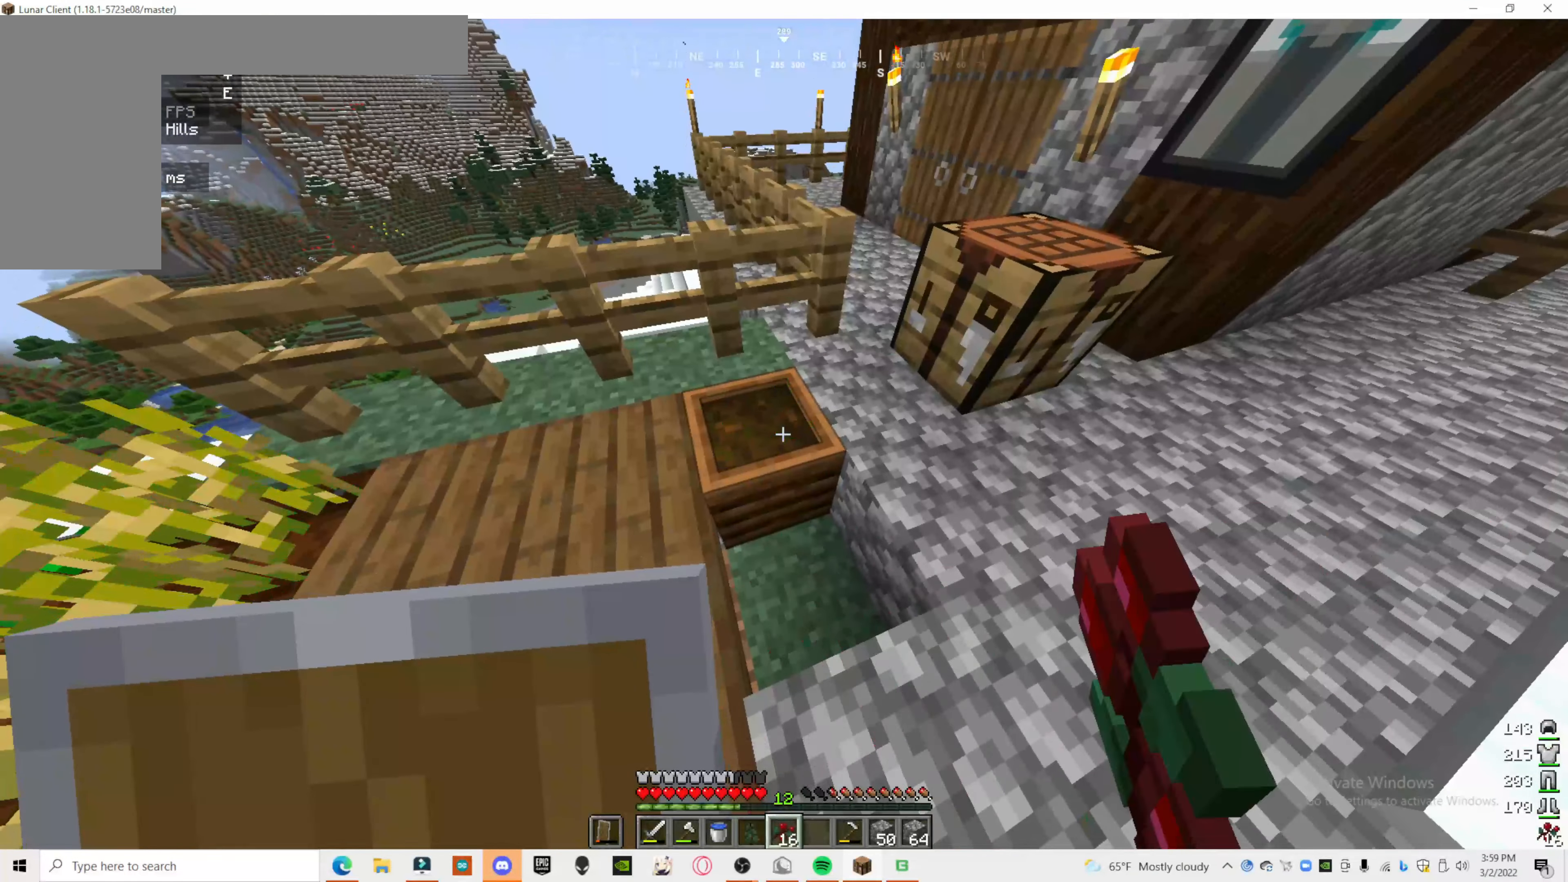
{"keys": [], "mouse": [], "events": [[260, "mouse_right", "up"]]}
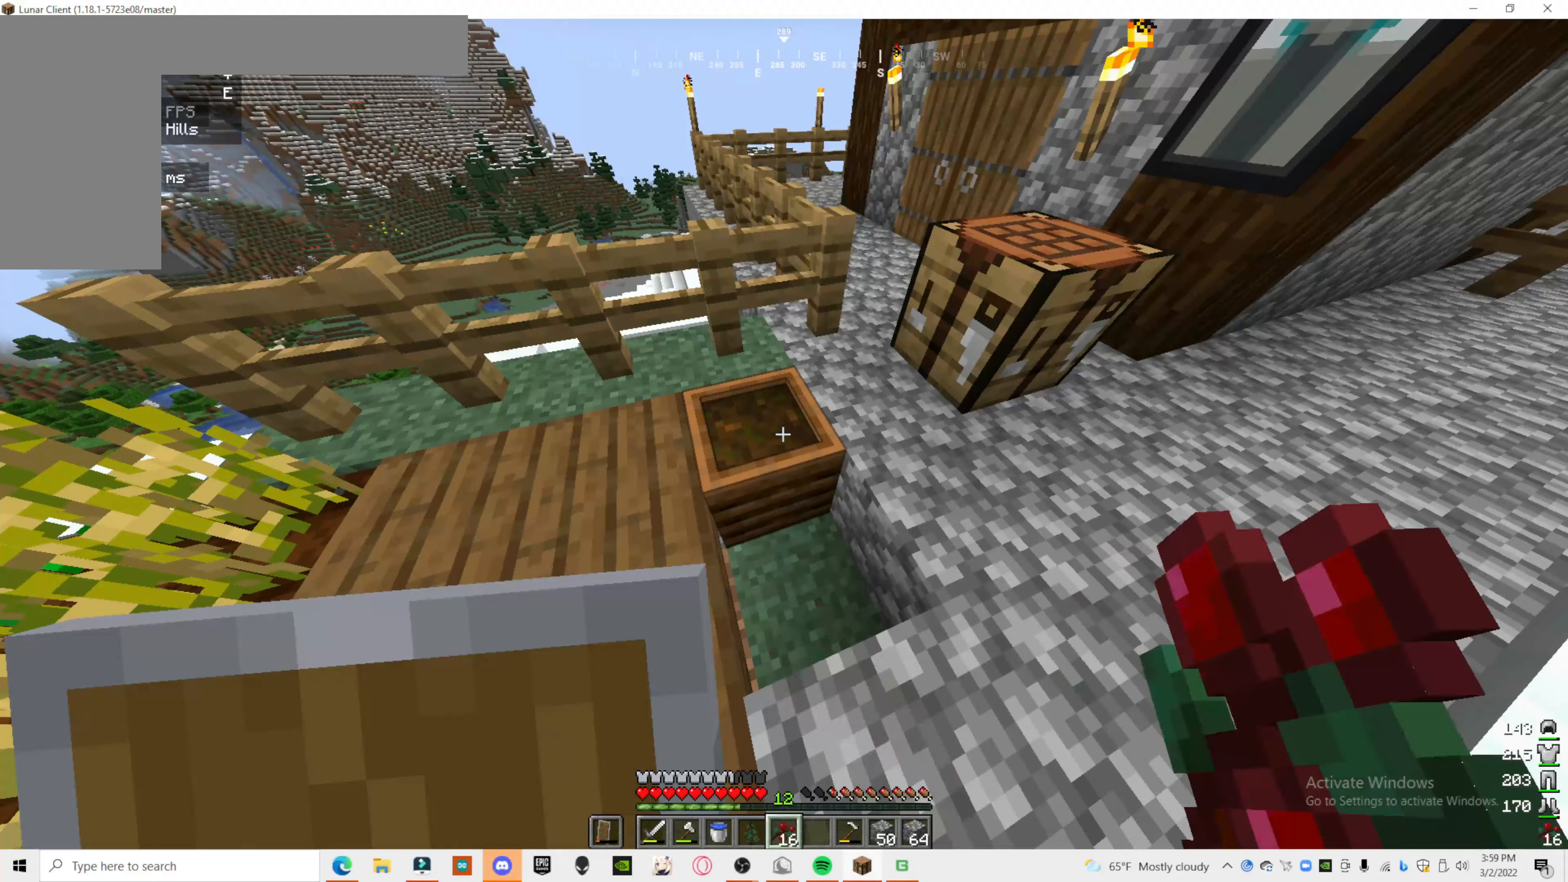
{"keys": [], "mouse": ["right"], "events": [[360, "mouse_right", "down"]]}
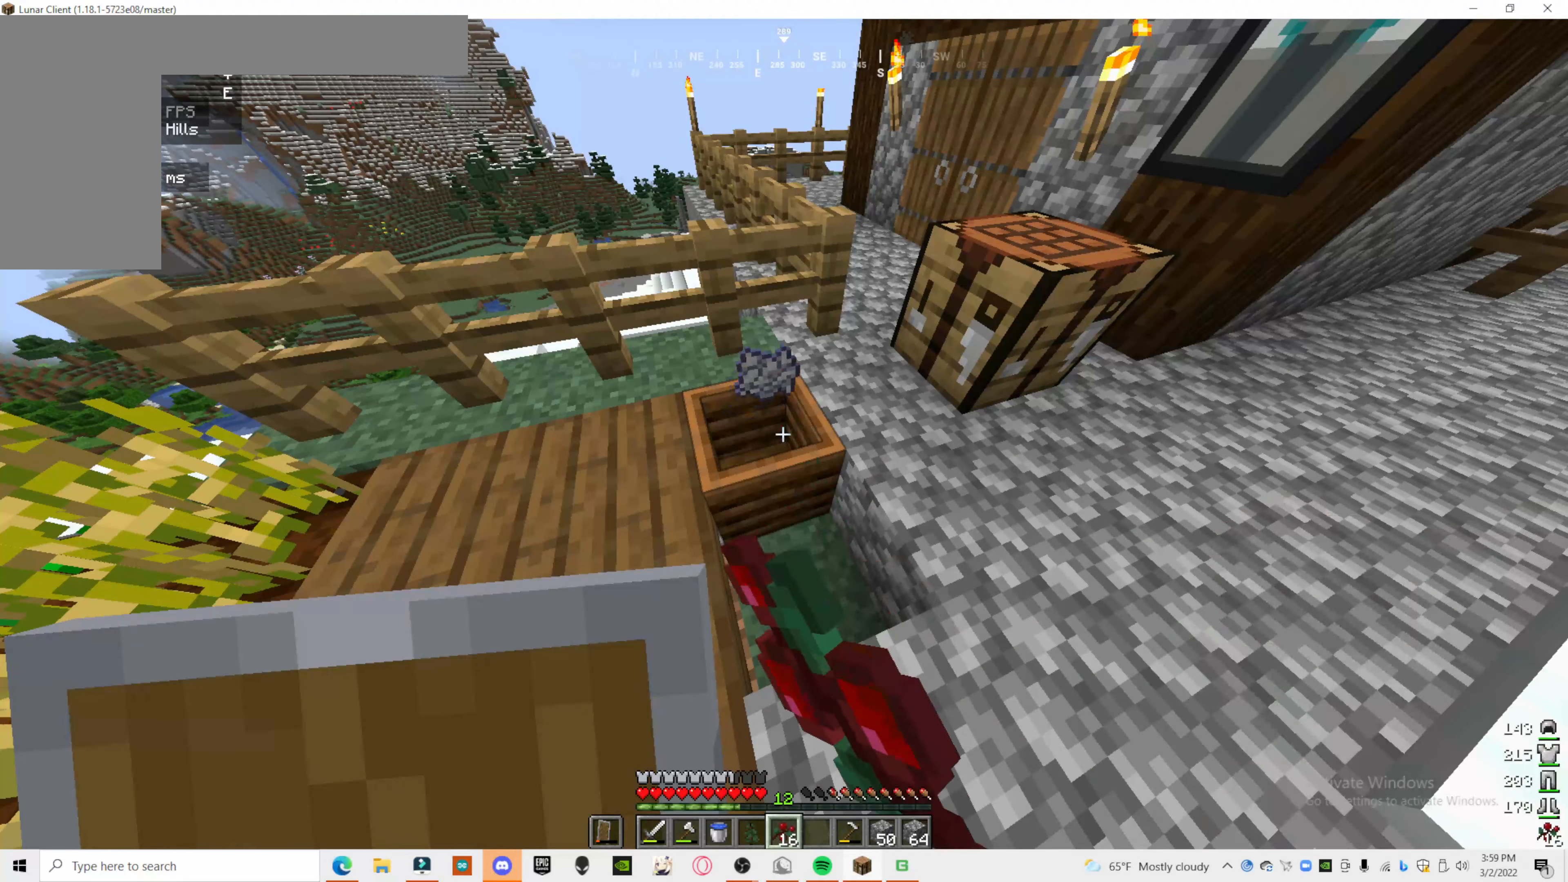
{"keys": [], "mouse": ["right"], "events": []}
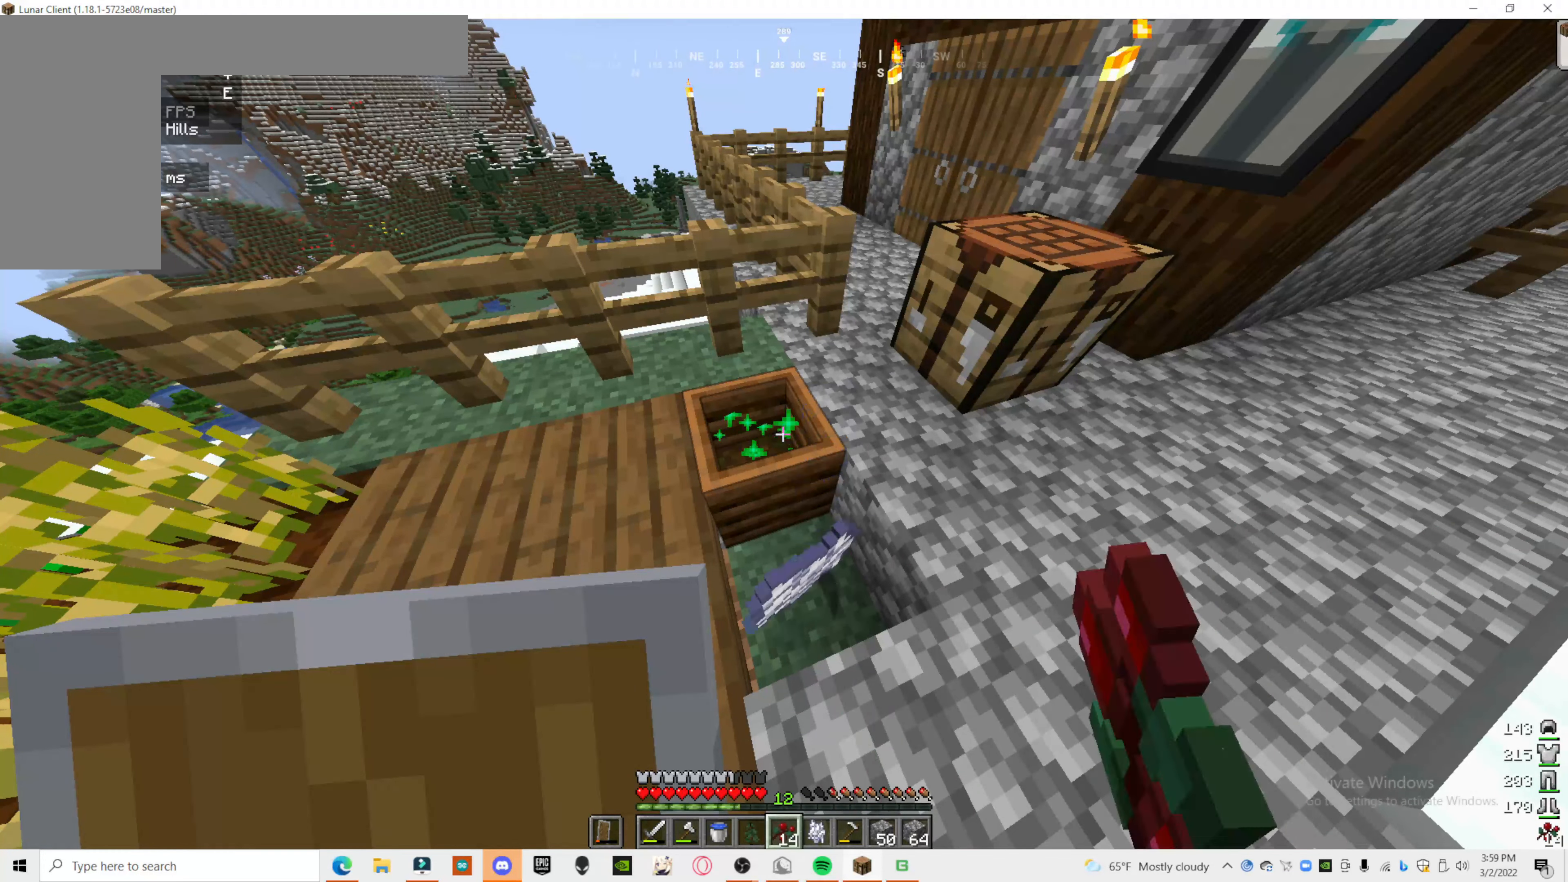
{"keys": [], "mouse": ["right"], "events": []}
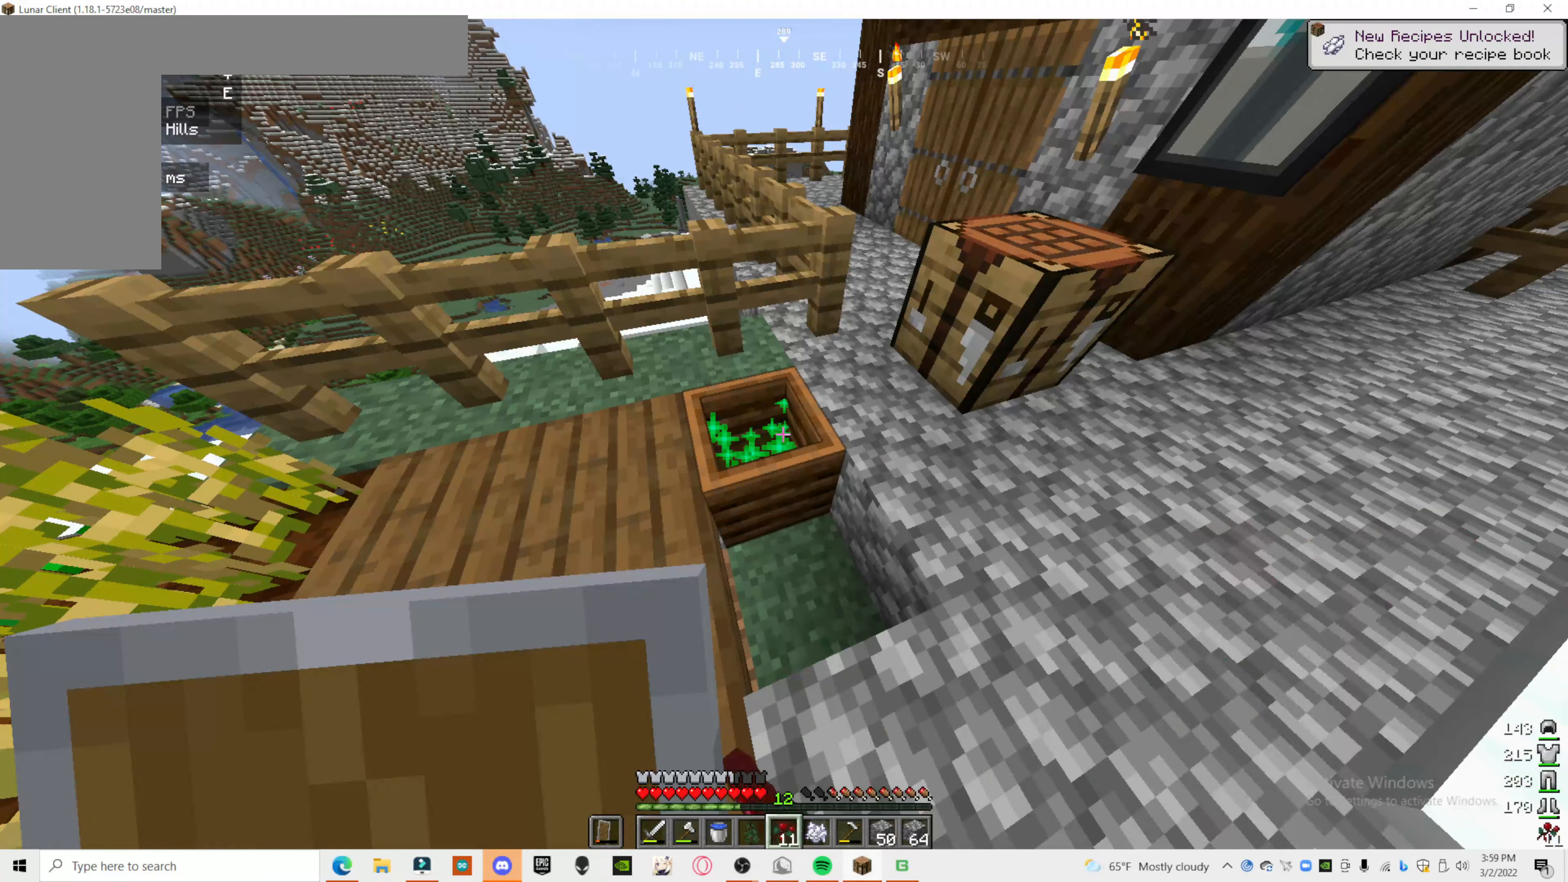
{"keys": [], "mouse": ["right"], "events": []}
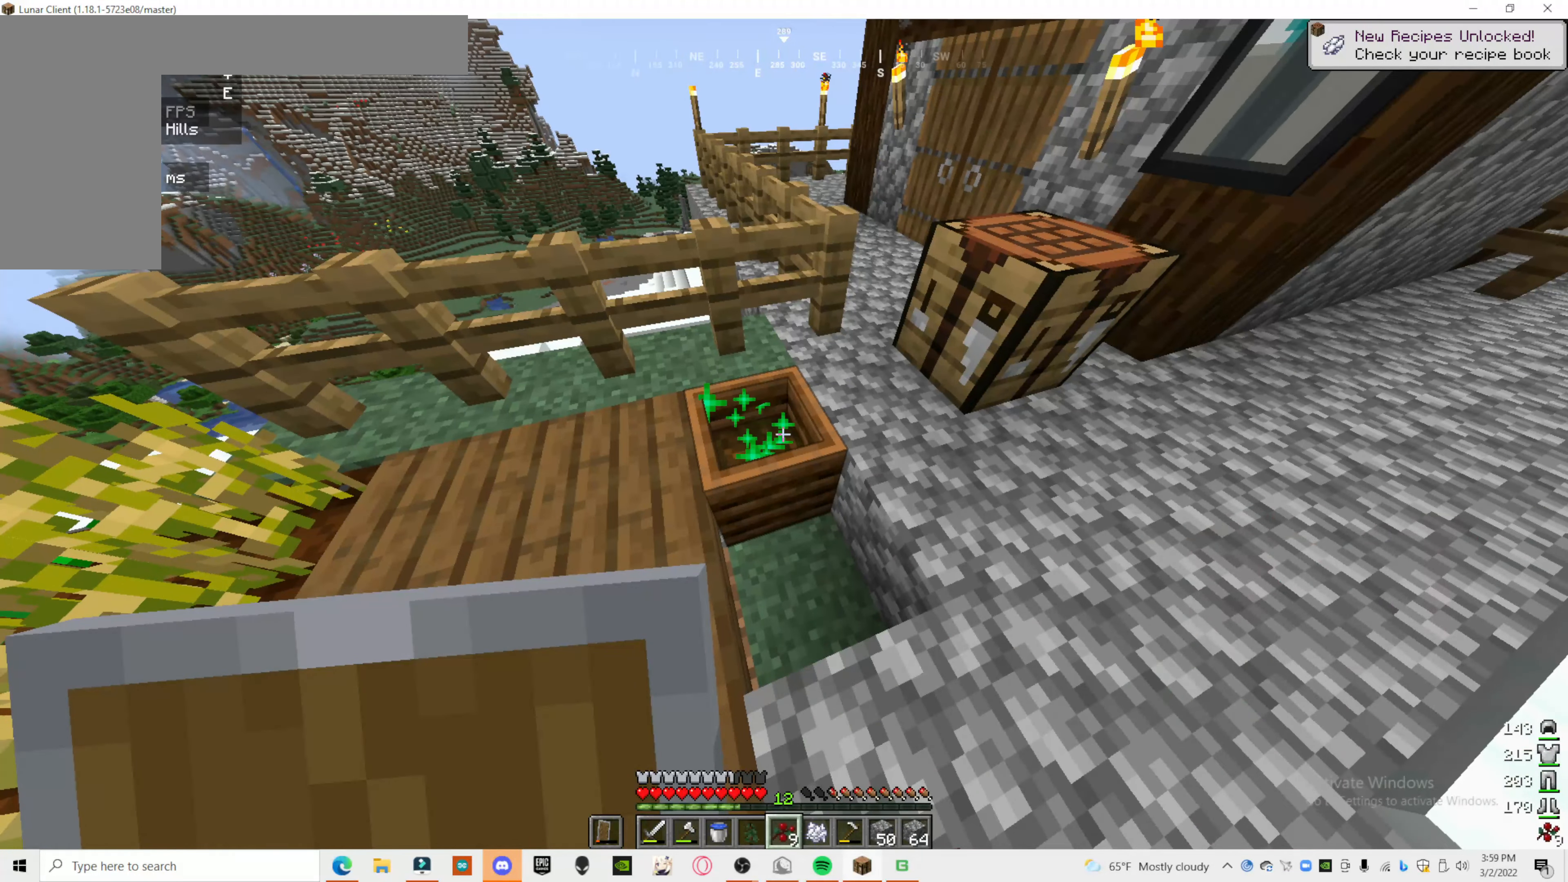
{"keys": [], "mouse": ["right"], "events": []}
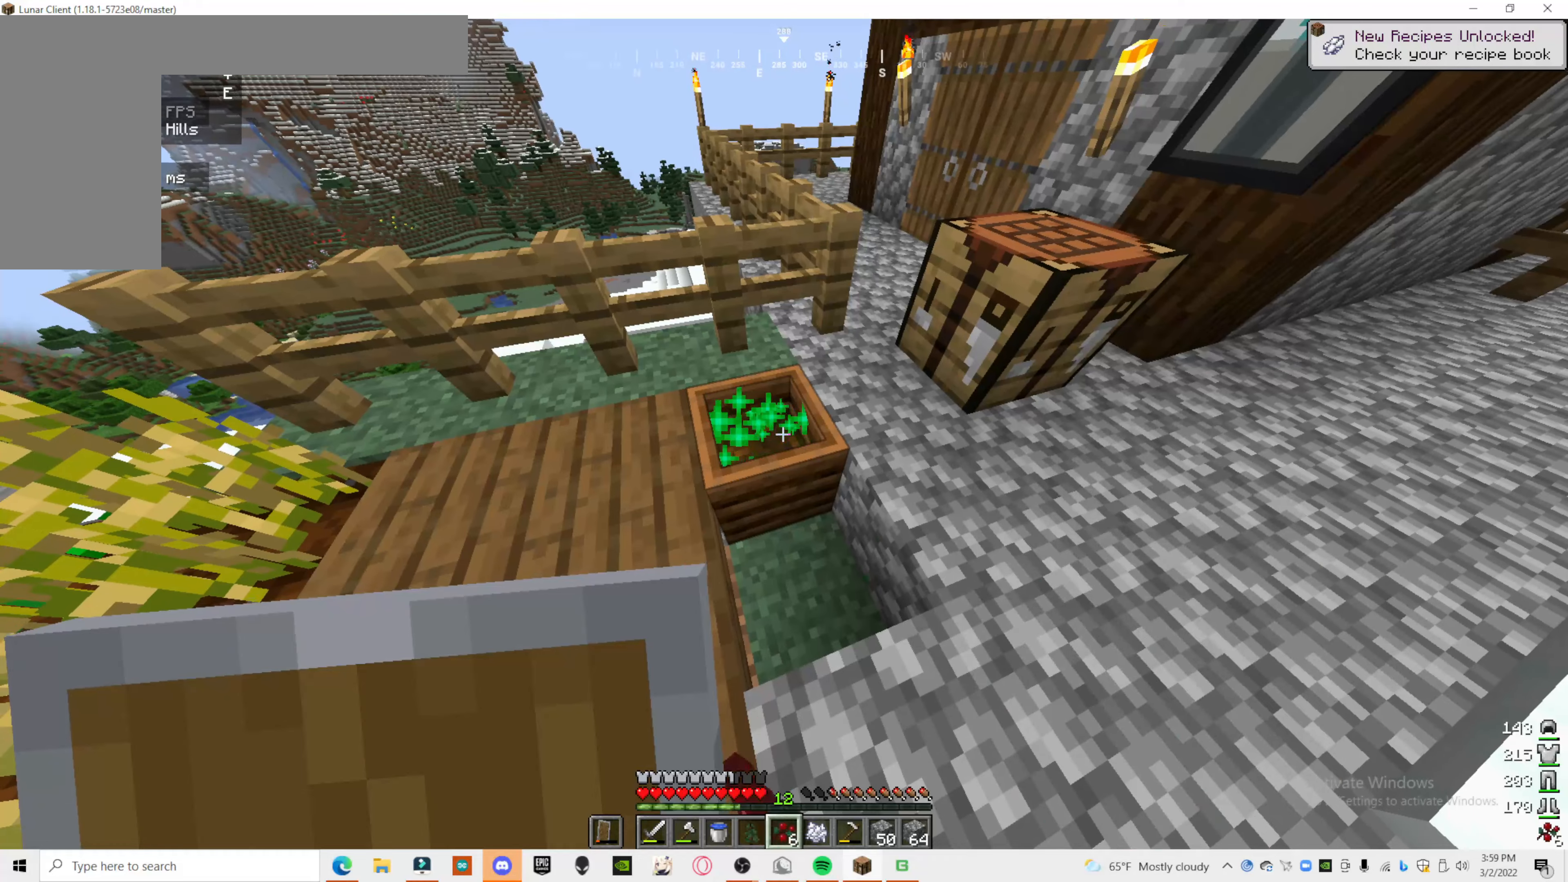
{"keys": [], "mouse": ["right"], "events": []}
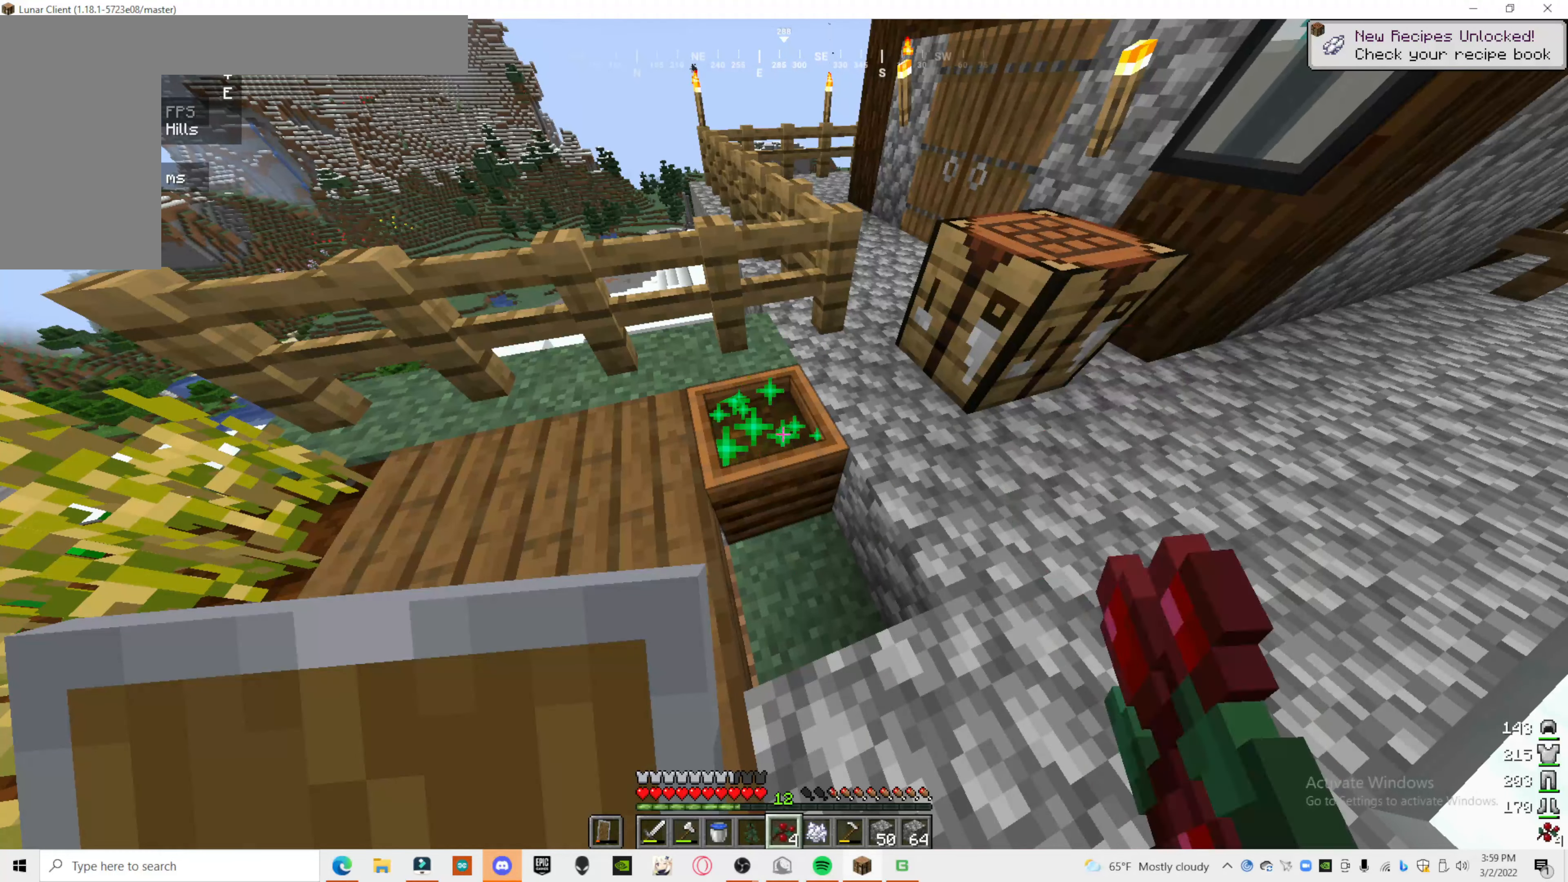
{"keys": [], "mouse": ["right"], "events": []}
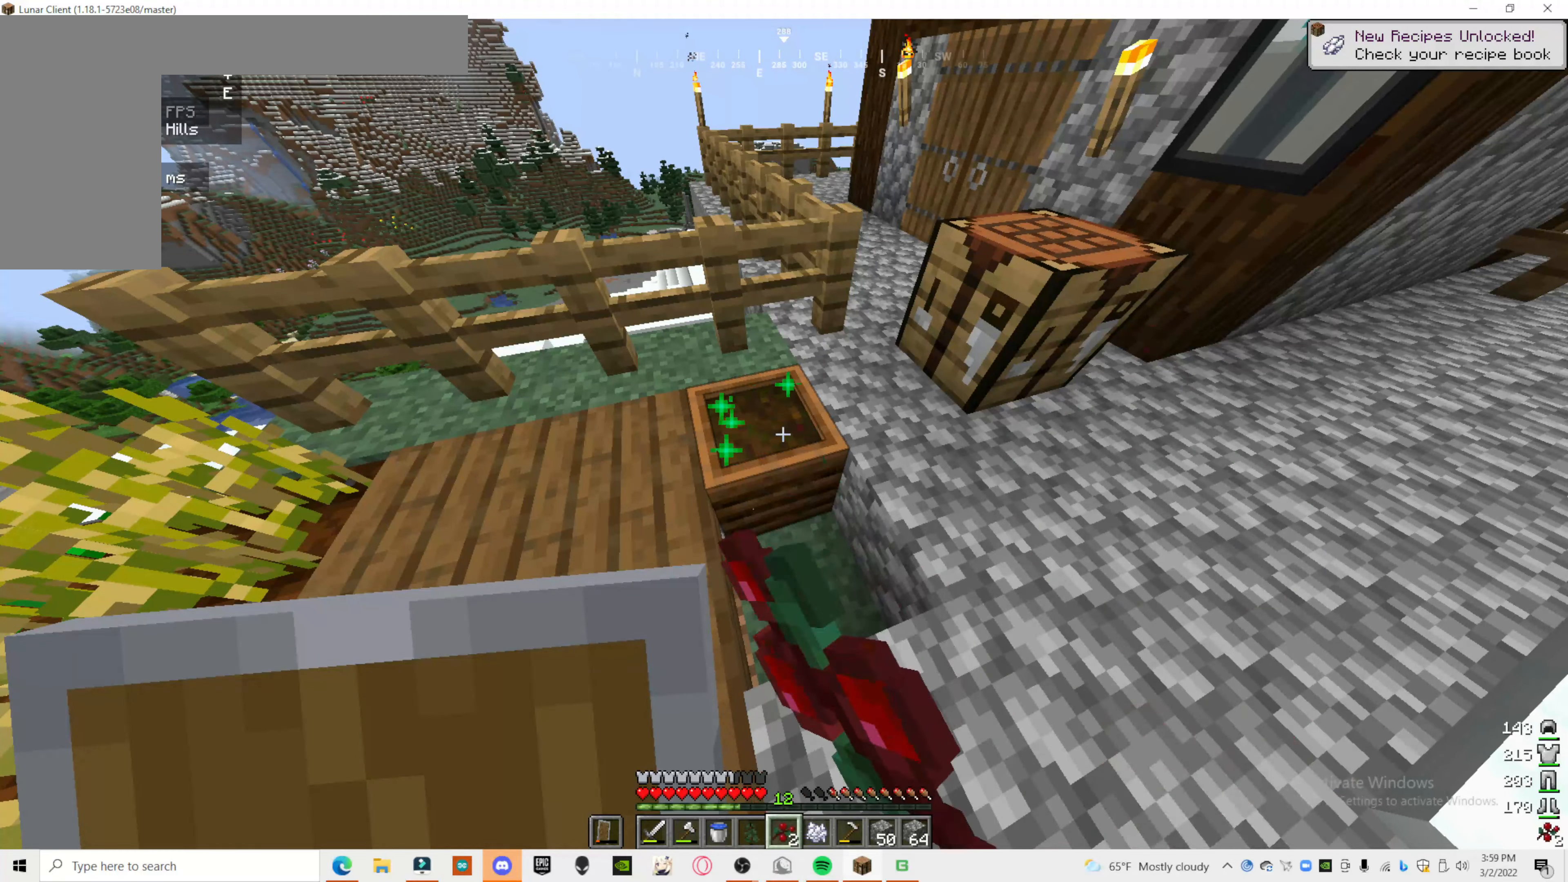
{"keys": [], "mouse": [], "events": [[200, "mouse_right", "up"]]}
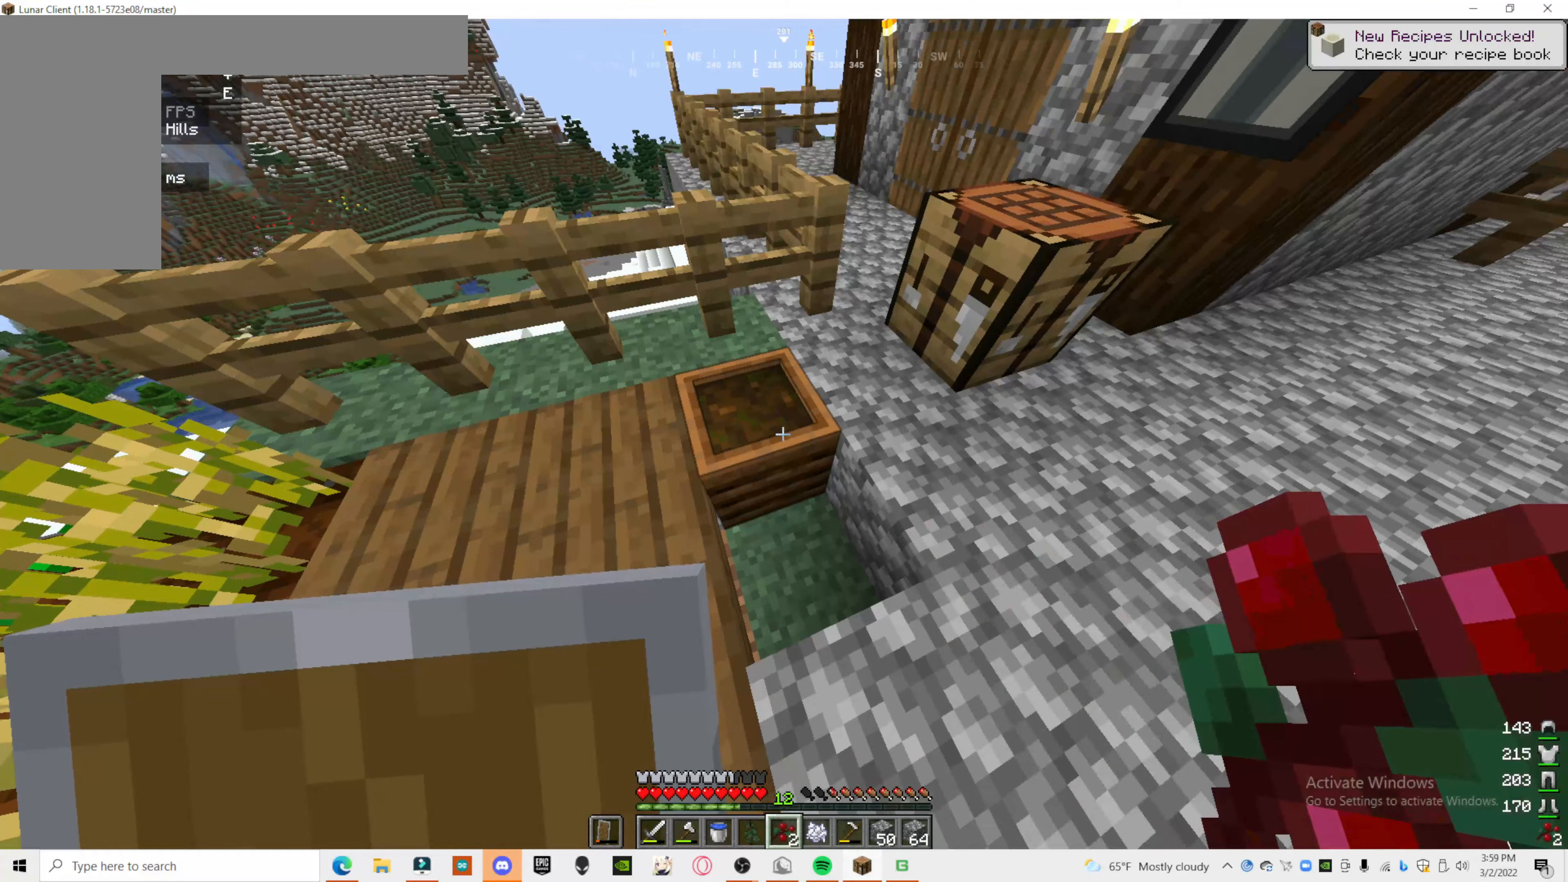
{"keys": [], "mouse": [], "events": []}